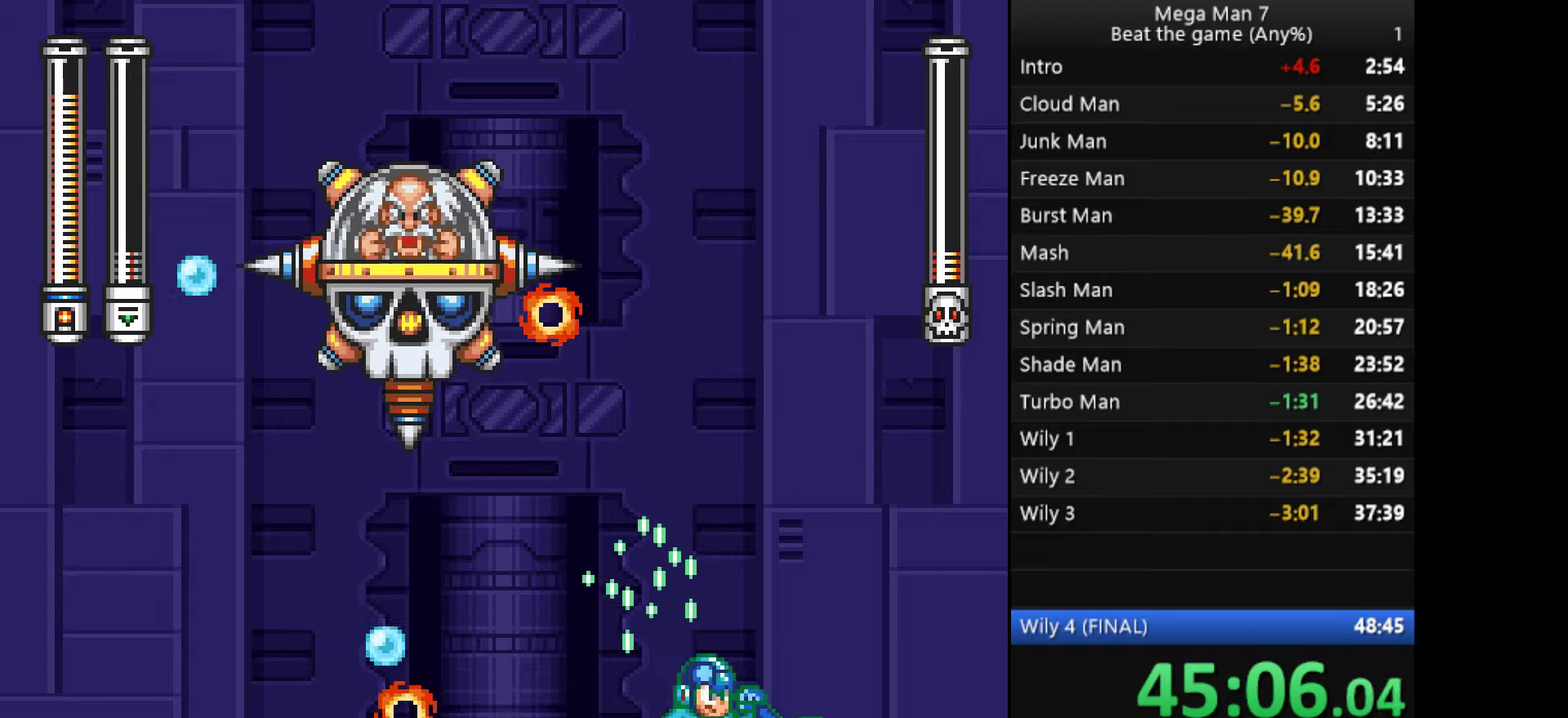
Gameplay with a controller (PlayStation layout); each line is a JSON object with the inputs held at the frame after it. "events" lists button and stick changes between this image and that frame as [ms after this image, input, new state], when the widget could be followed in between. Not read: R3 right_stick.
{"buttons": ["CROSS", "SQUARE"], "left_stick": "left", "events": [[50, "CROSS", "down"], [133, "left_stick", "center"], [400, "left_stick", "left"]]}
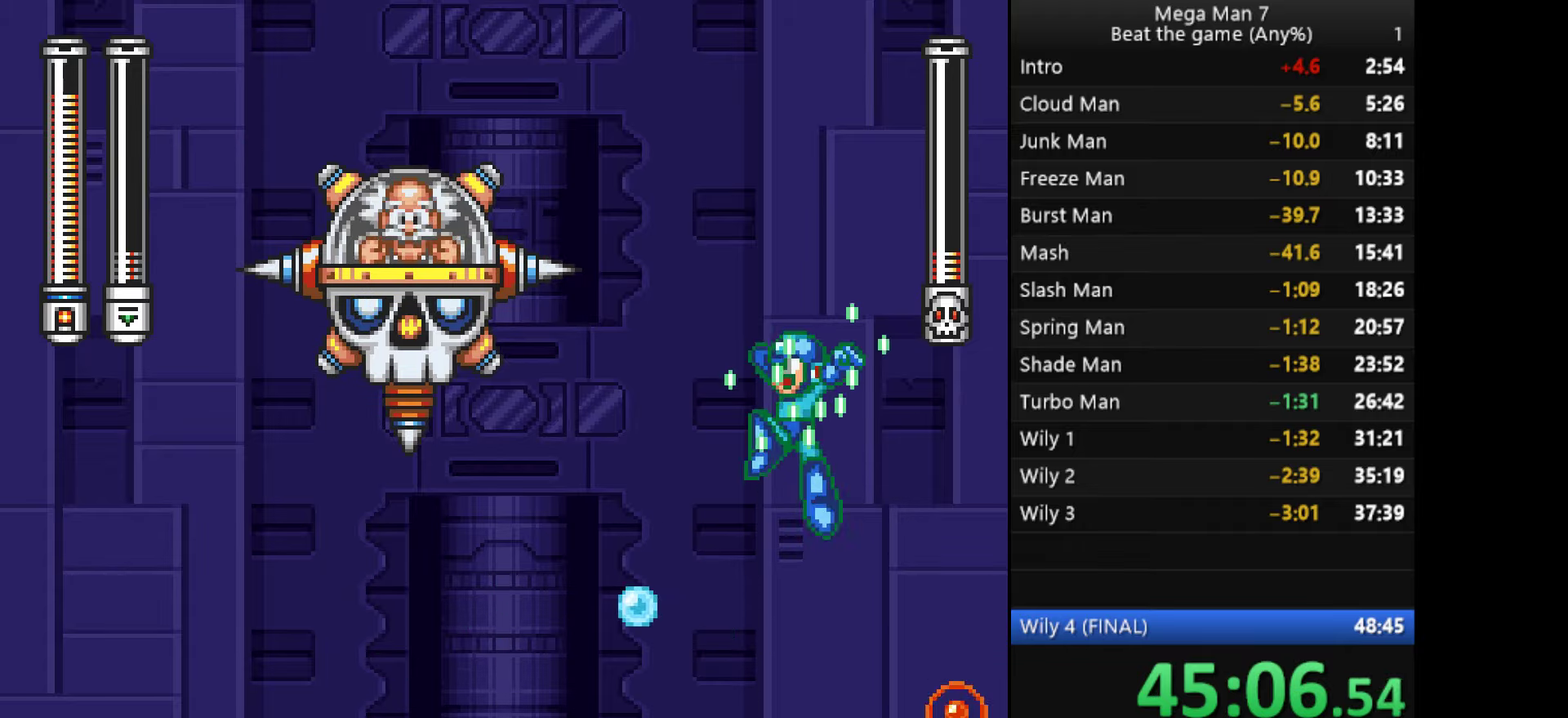
{"buttons": ["SQUARE"], "left_stick": "center", "events": [[67, "left_stick", "center"], [117, "CROSS", "up"]]}
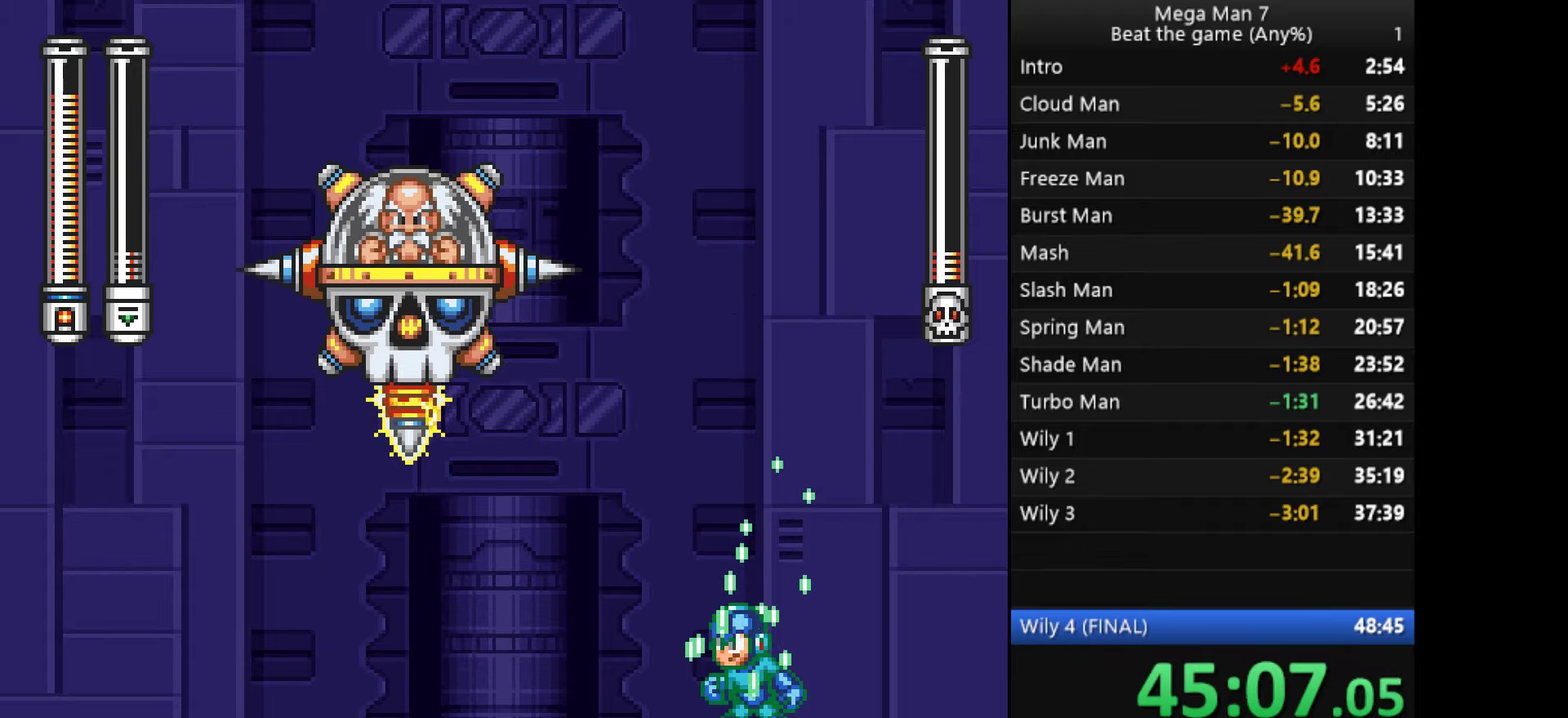
{"buttons": ["CROSS", "SQUARE"], "left_stick": "center", "events": [[467, "CROSS", "down"]]}
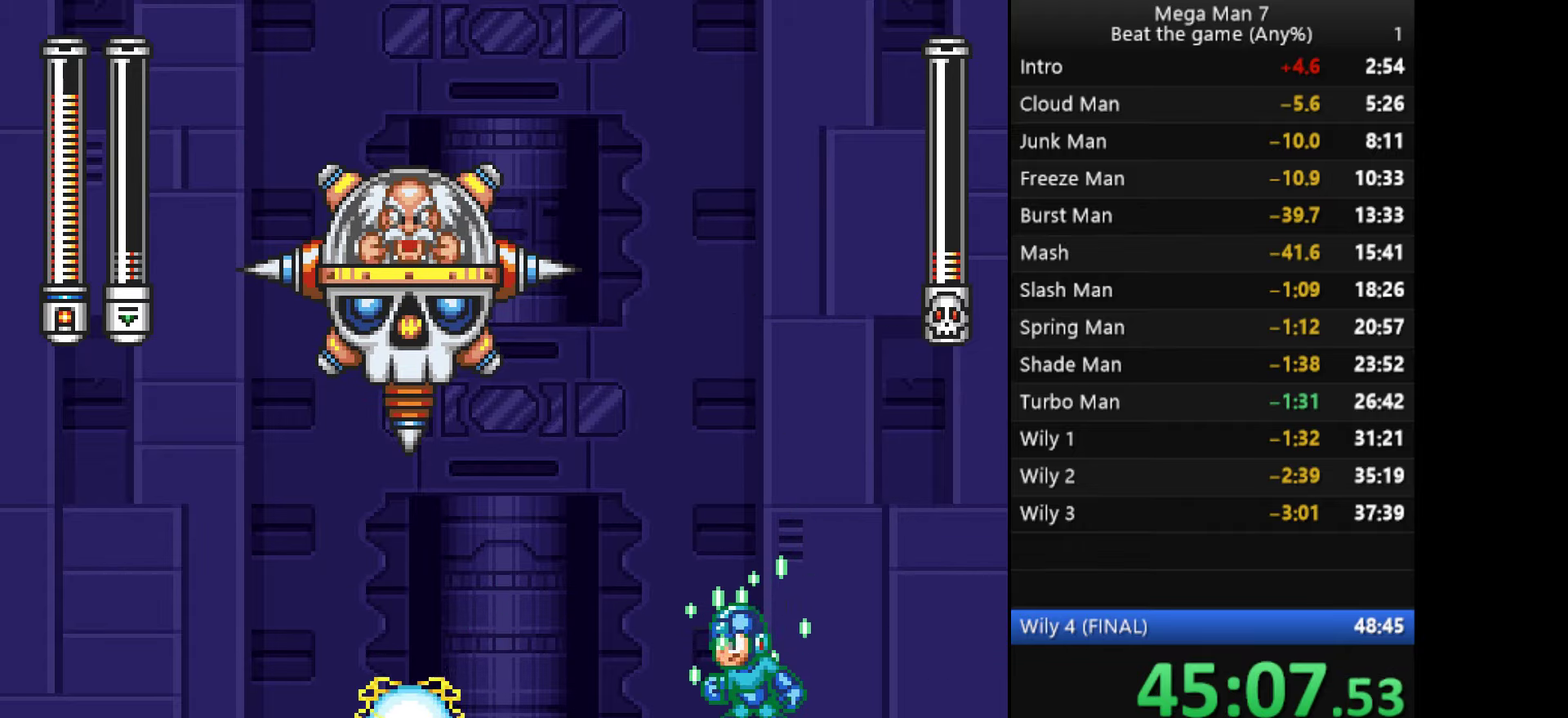
{"buttons": ["CROSS", "SQUARE"], "left_stick": "left", "events": [[34, "left_stick", "left"], [217, "left_stick", "center"], [351, "left_stick", "left"]]}
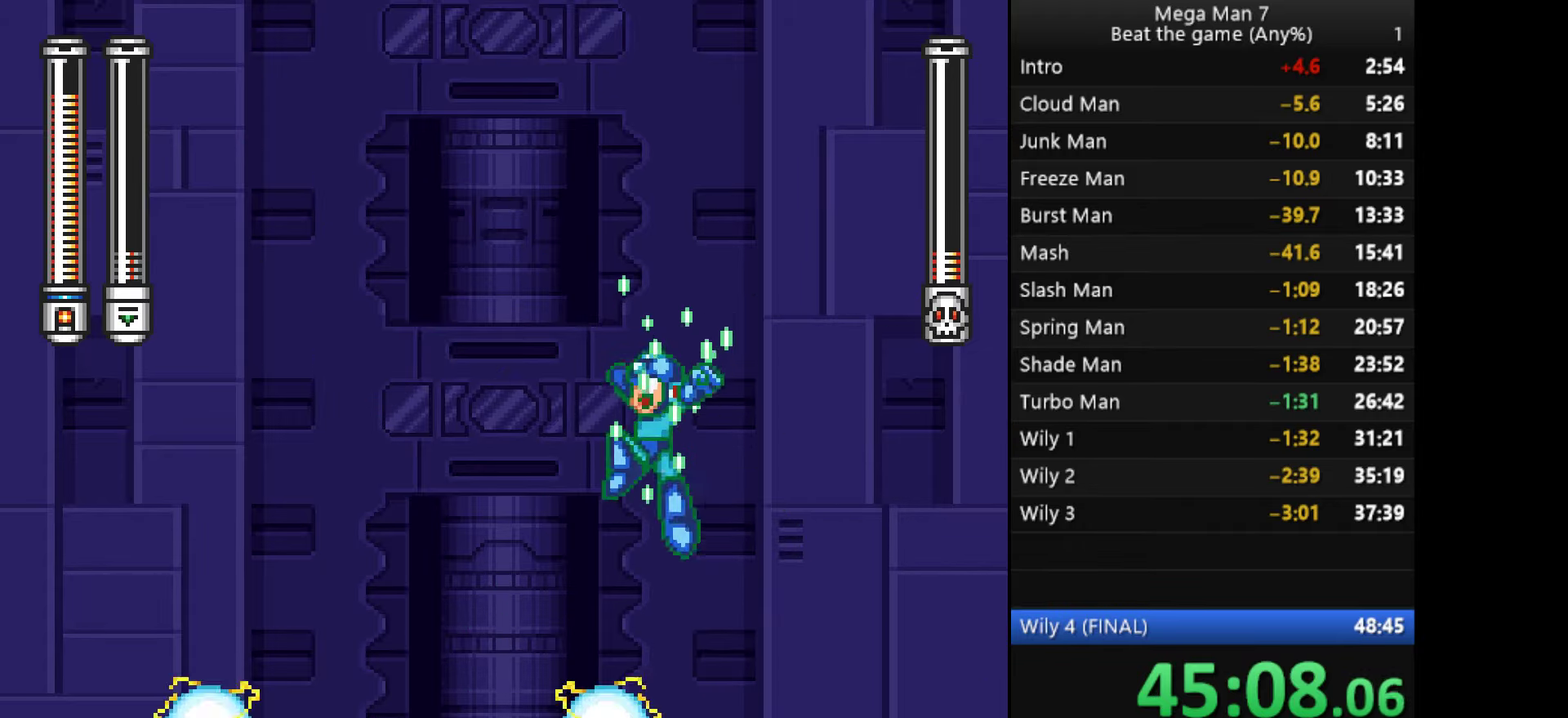
{"buttons": ["SQUARE"], "left_stick": "center", "events": [[150, "CROSS", "up"], [384, "left_stick", "center"]]}
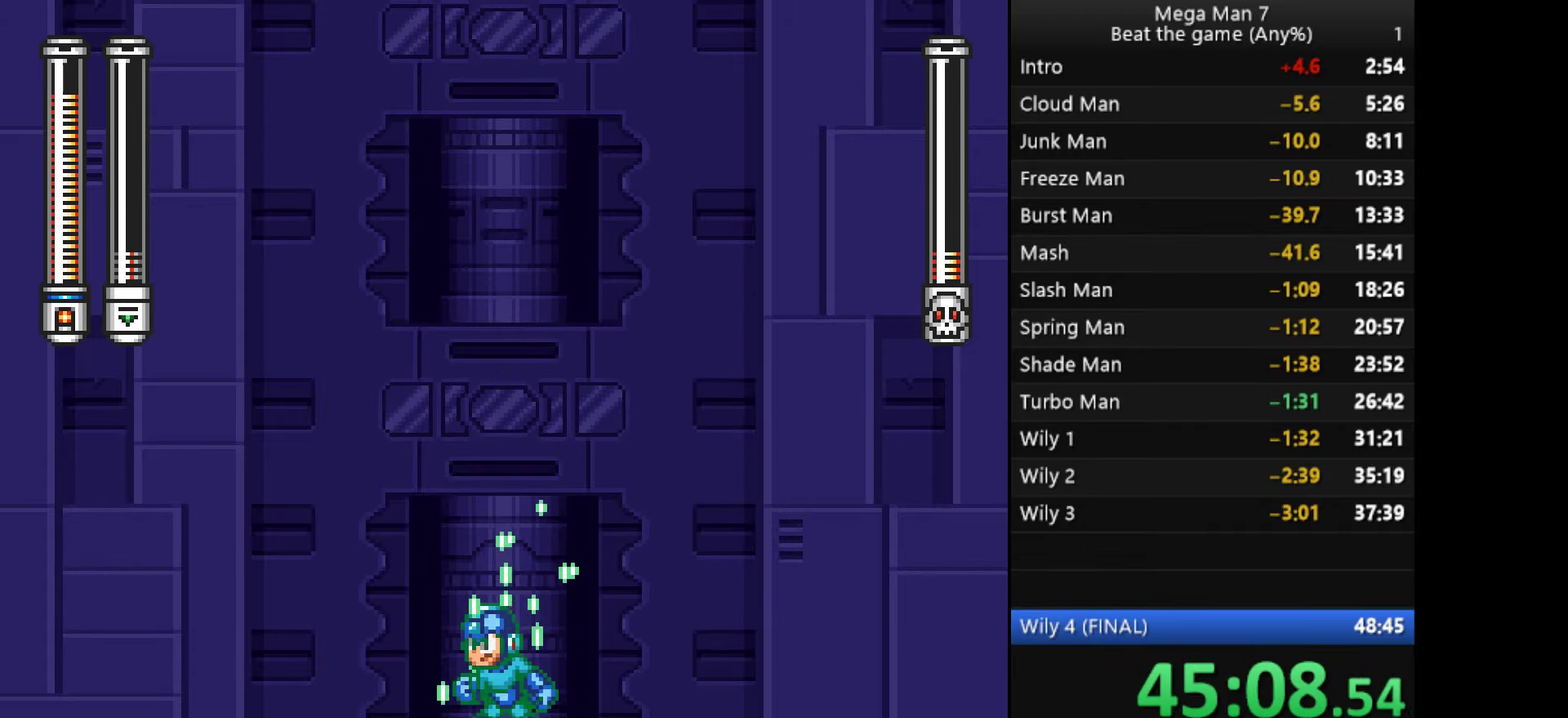
{"buttons": ["SQUARE"], "left_stick": "center", "events": [[134, "left_stick", "left"], [251, "left_stick", "center"]]}
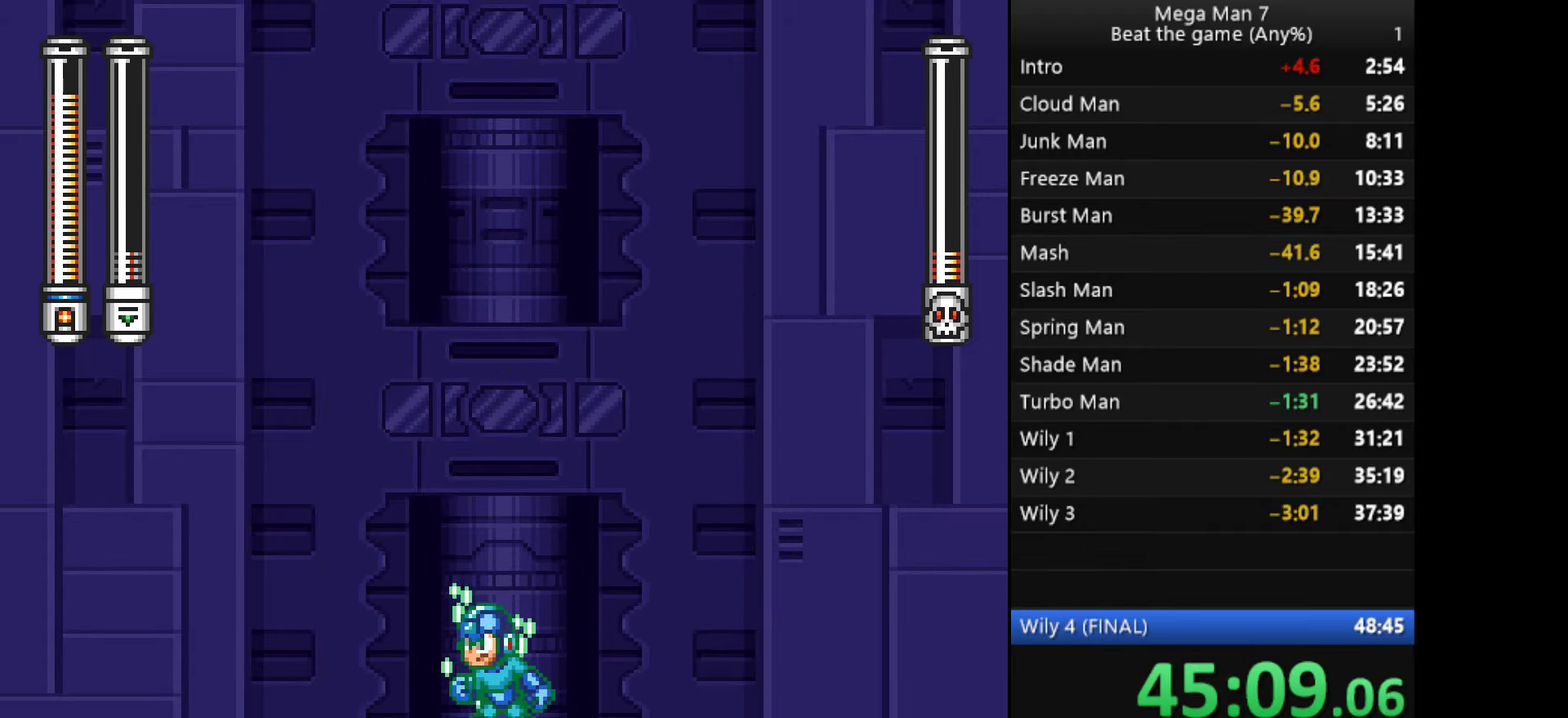
{"buttons": ["SQUARE"], "left_stick": "center", "events": []}
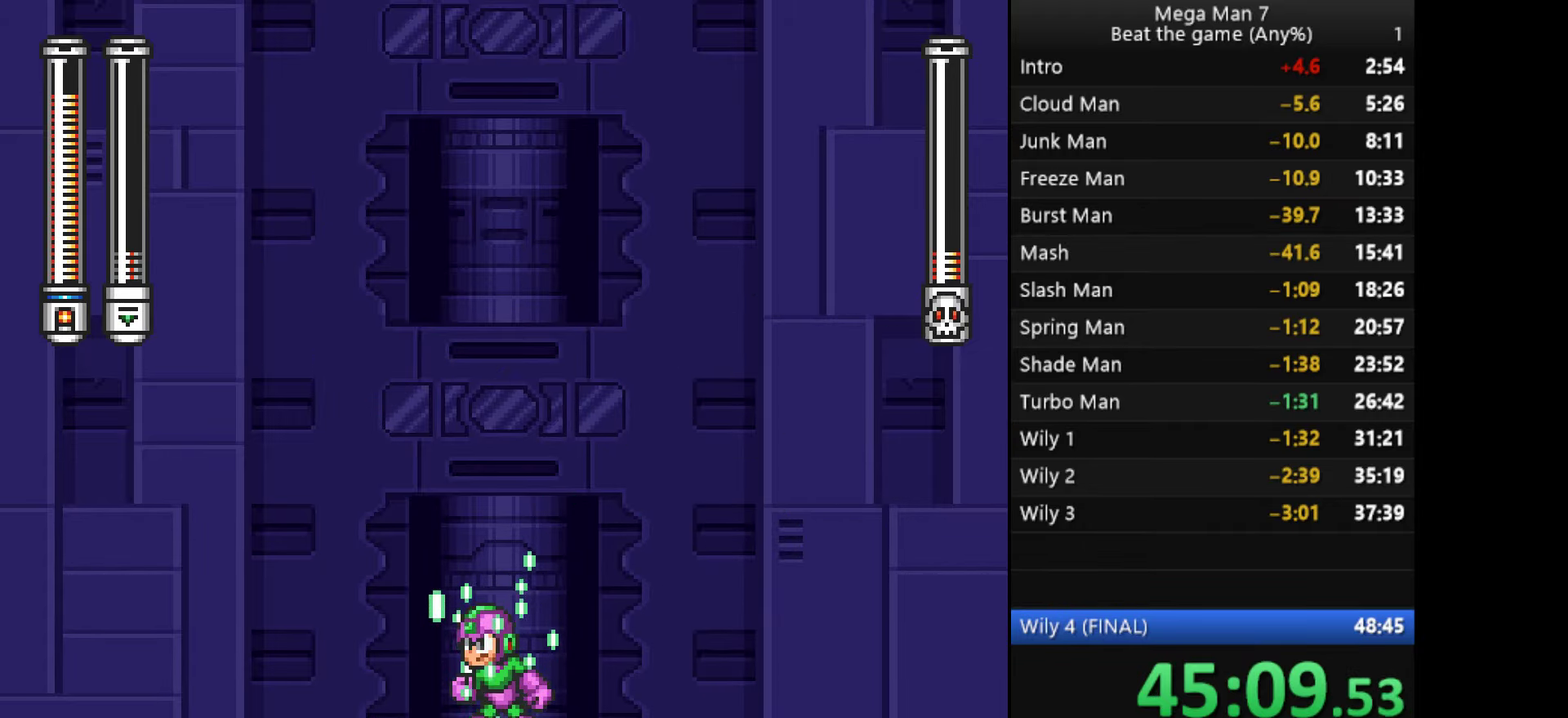
{"buttons": ["SQUARE"], "left_stick": "center", "events": [[283, "left_stick", "left"], [383, "left_stick", "center"]]}
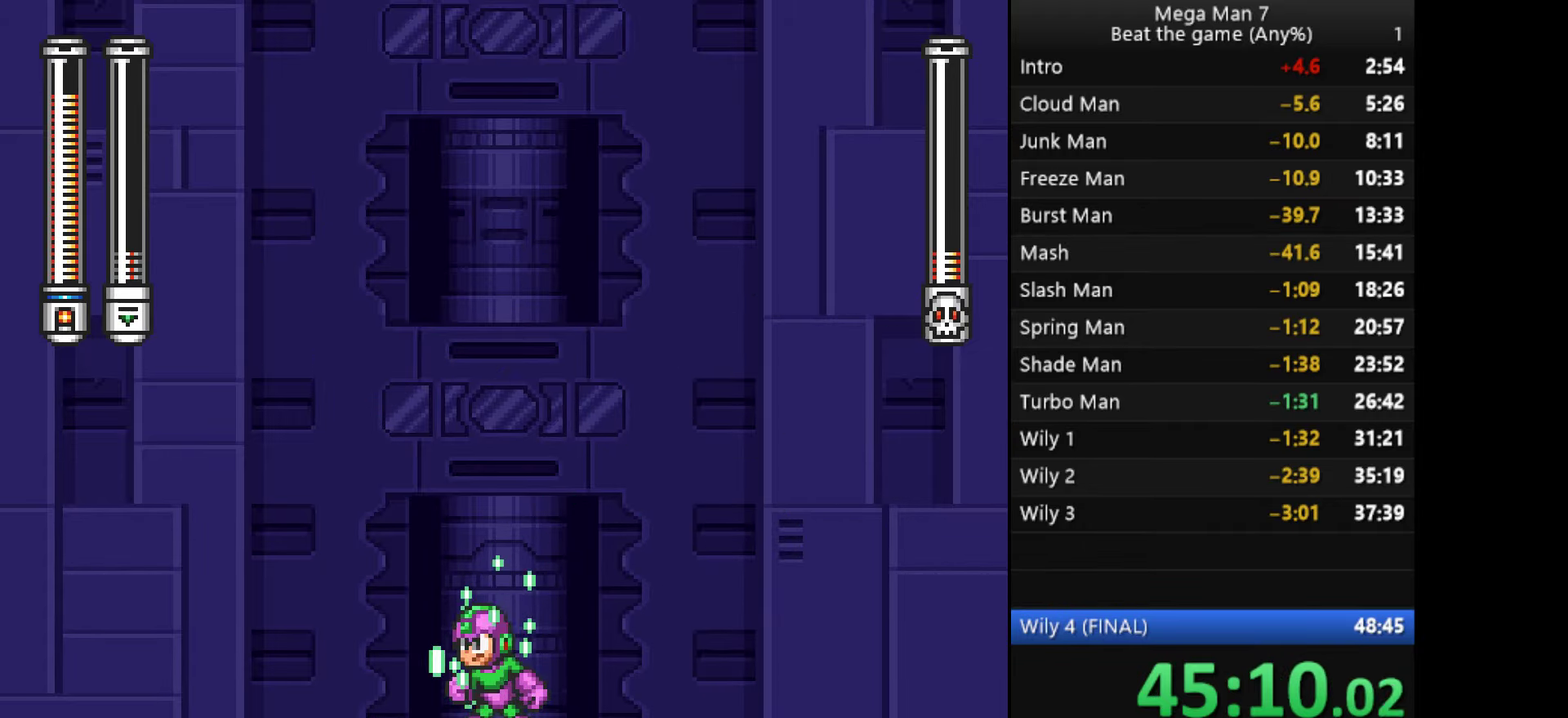
{"buttons": ["SQUARE"], "left_stick": "center", "events": []}
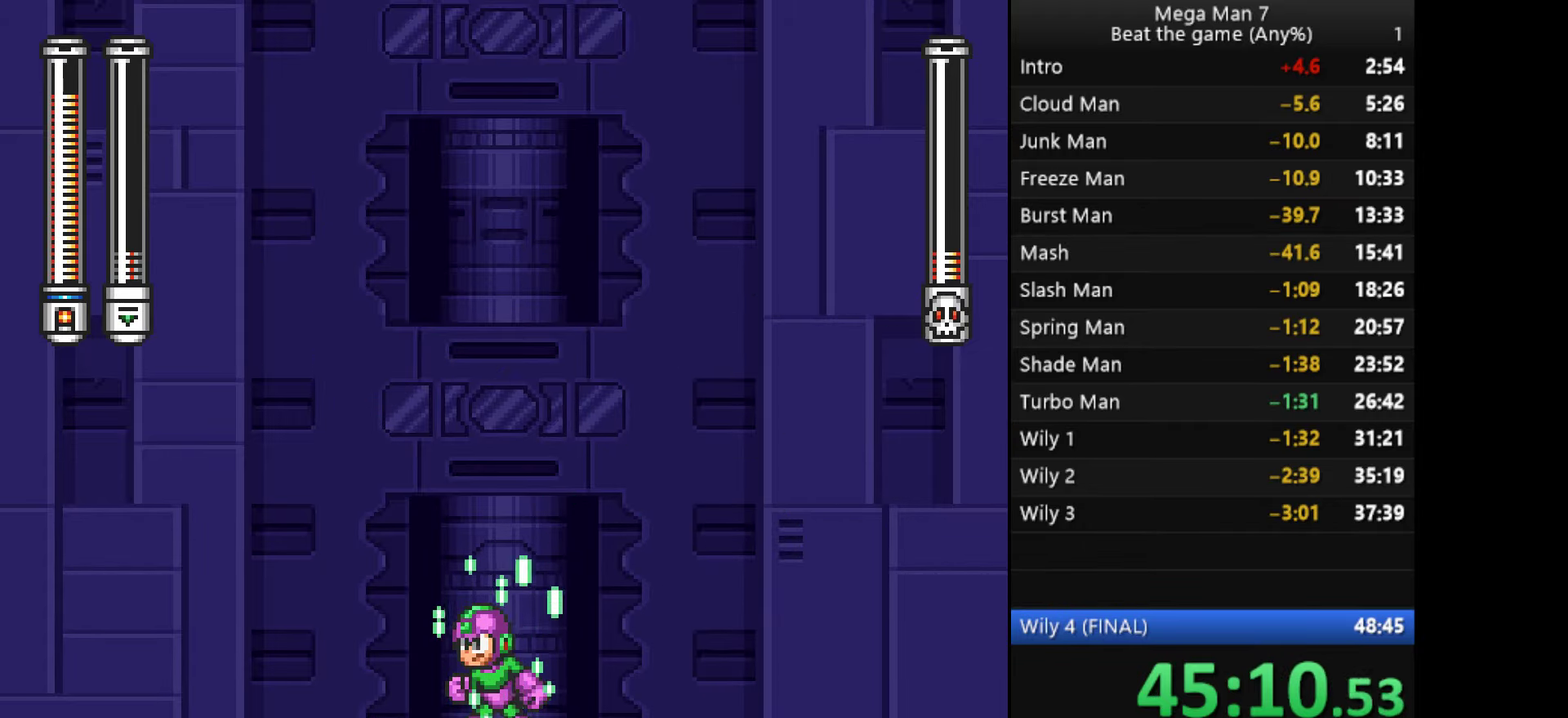
{"buttons": ["SQUARE"], "left_stick": "center", "events": []}
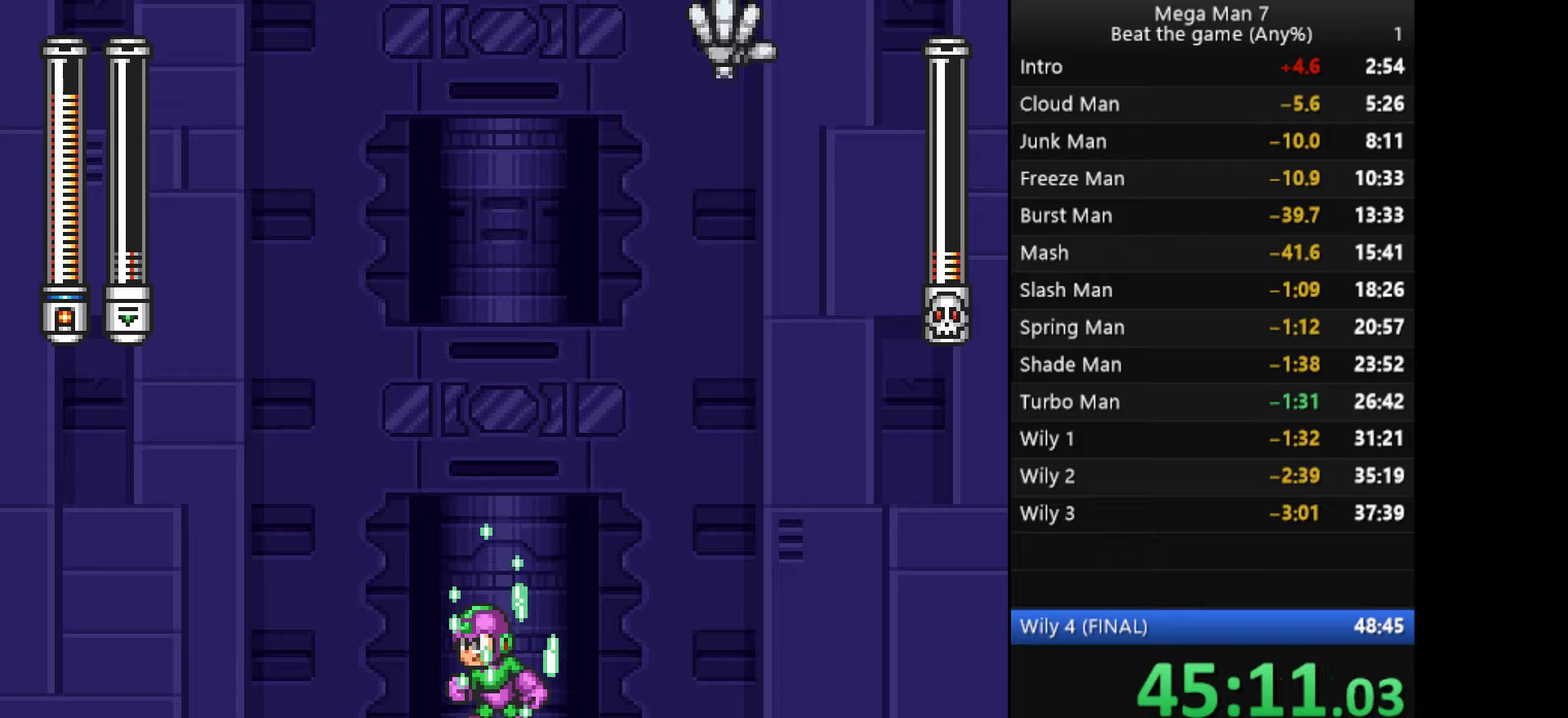
{"buttons": ["SQUARE"], "left_stick": "left", "events": [[234, "left_stick", "left"]]}
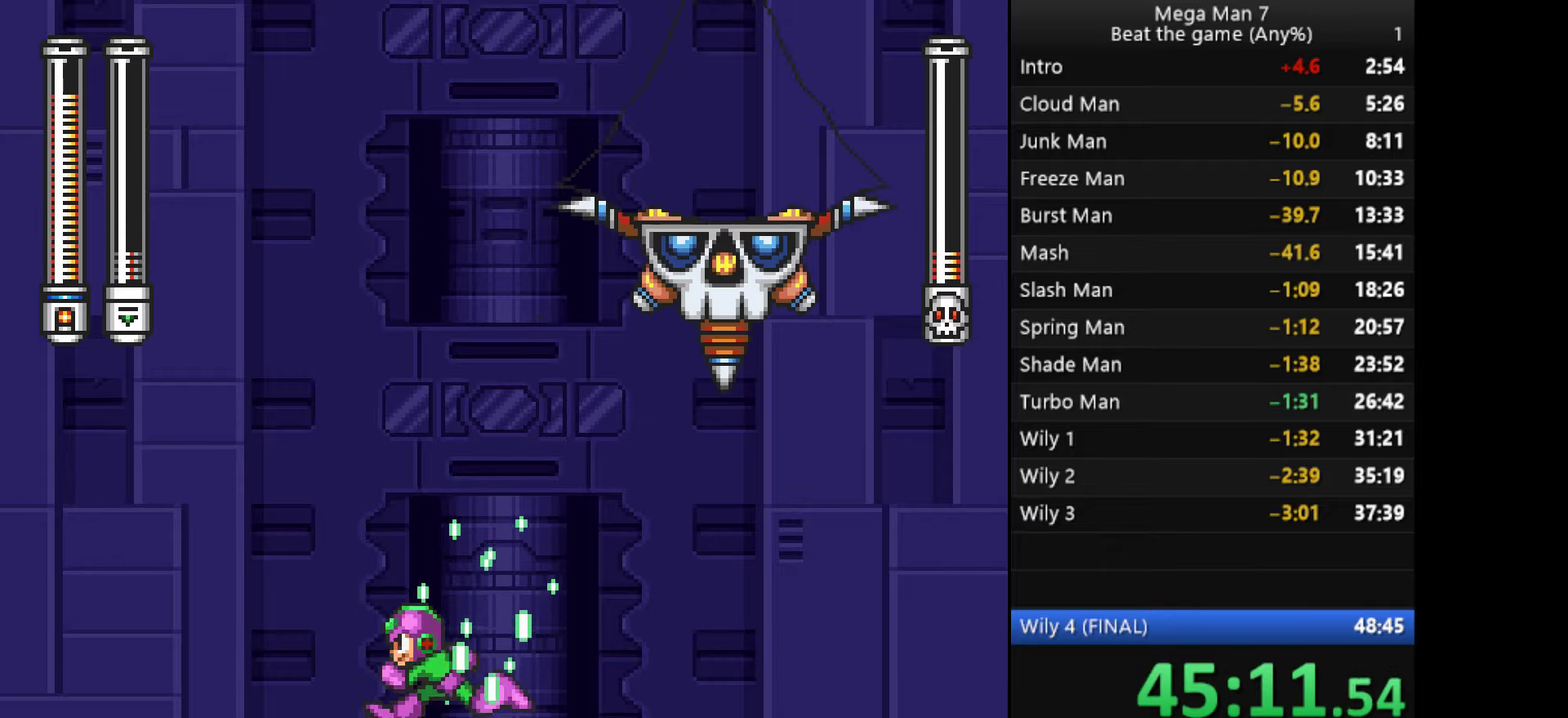
{"buttons": ["SQUARE"], "left_stick": "up", "events": [[284, "left_stick", "up-left"], [350, "left_stick", "up"], [384, "SQUARE", "up"], [450, "SQUARE", "down"]]}
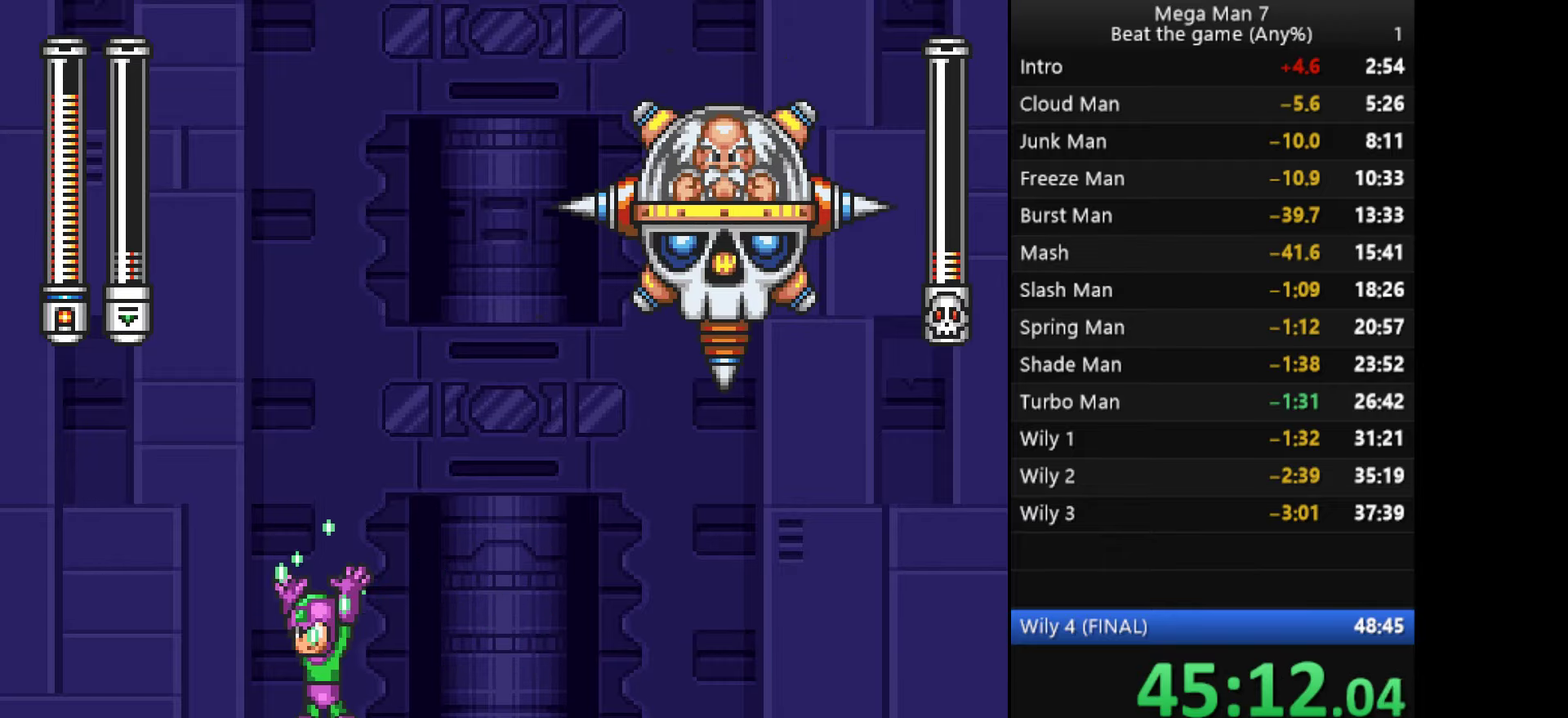
{"buttons": ["SQUARE"], "left_stick": "right", "events": [[84, "left_stick", "up-right"], [201, "left_stick", "right"], [284, "CROSS", "down"], [284, "left_stick", "down"], [384, "left_stick", "right"], [434, "CROSS", "up"]]}
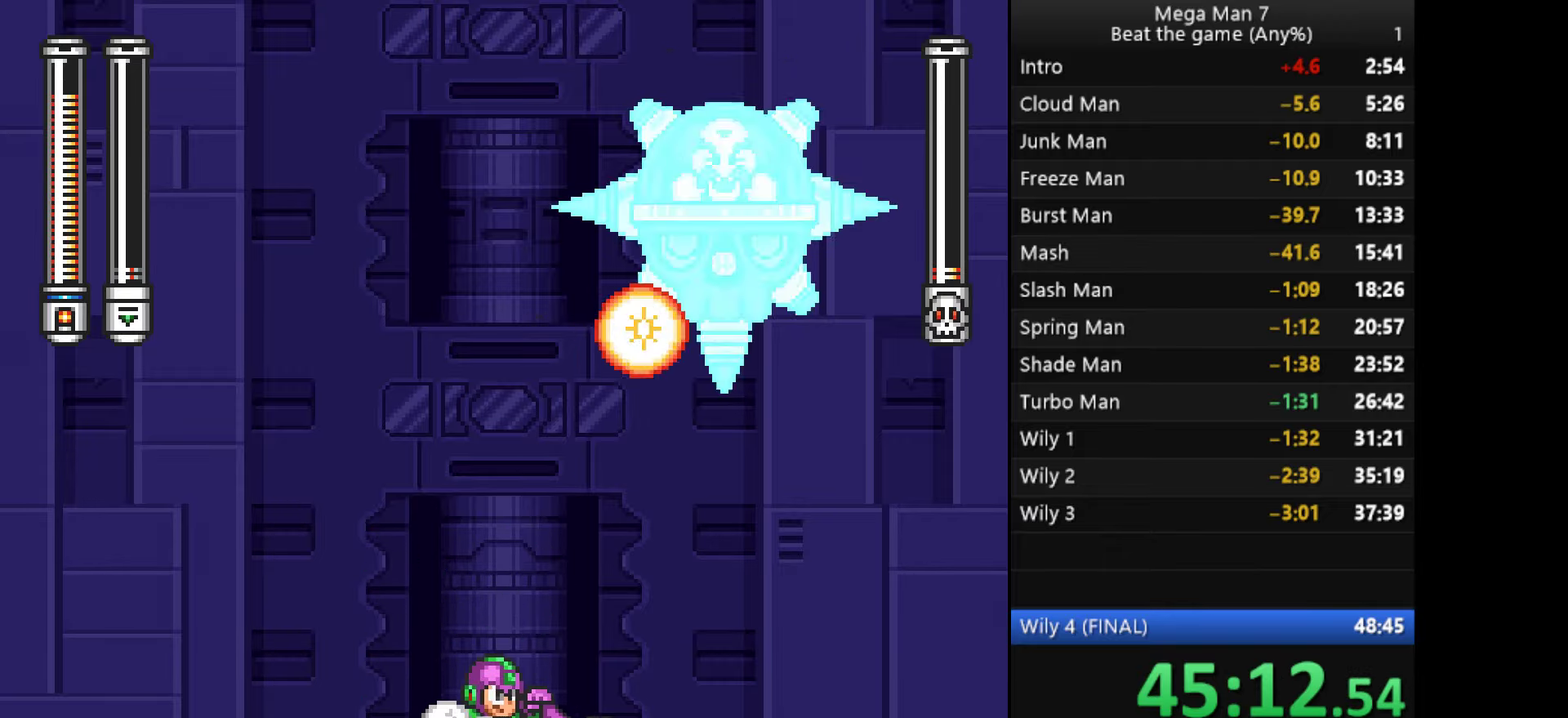
{"buttons": ["SQUARE"], "left_stick": "down", "events": [[250, "left_stick", "center"], [300, "left_stick", "left"], [384, "left_stick", "down-left"], [467, "left_stick", "down"]]}
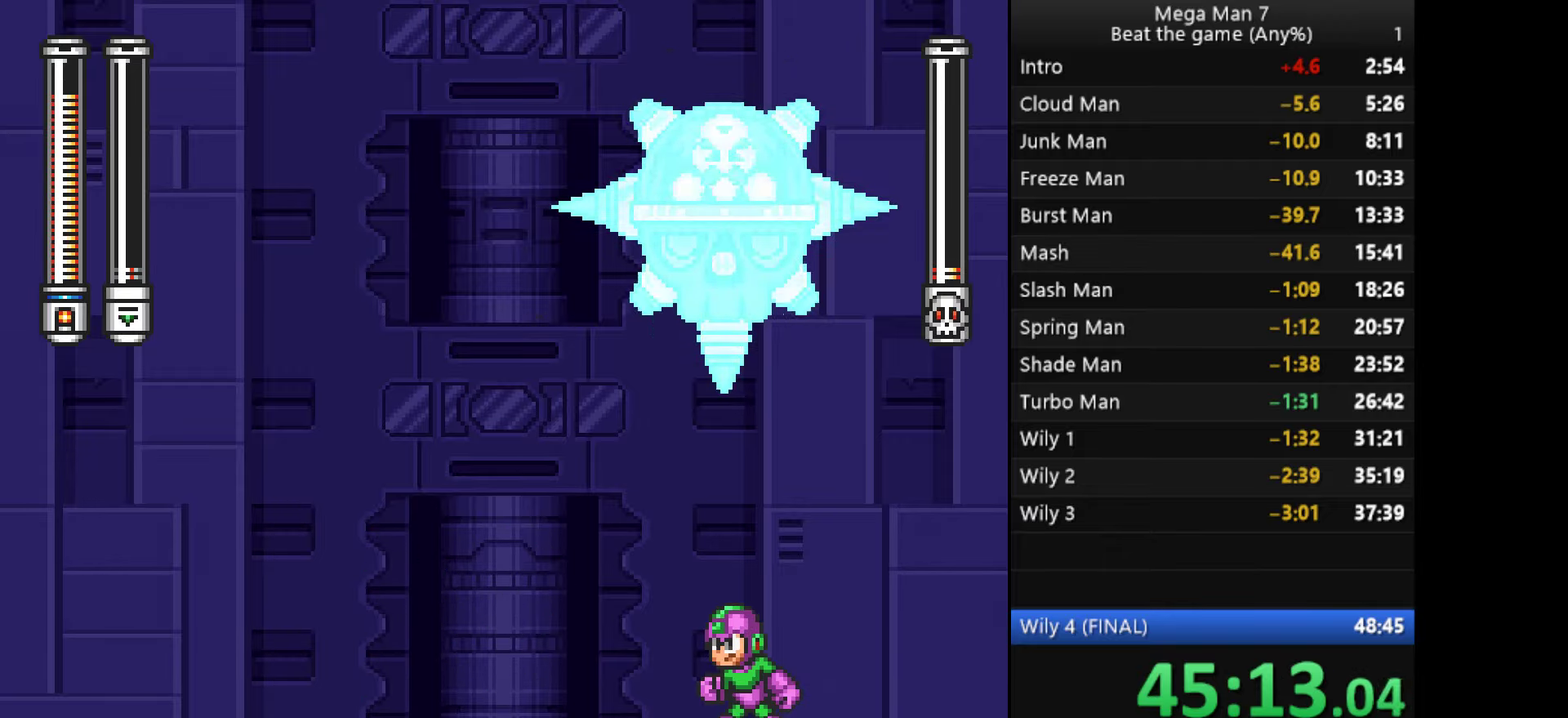
{"buttons": ["CROSS", "SQUARE"], "left_stick": "down-left"}
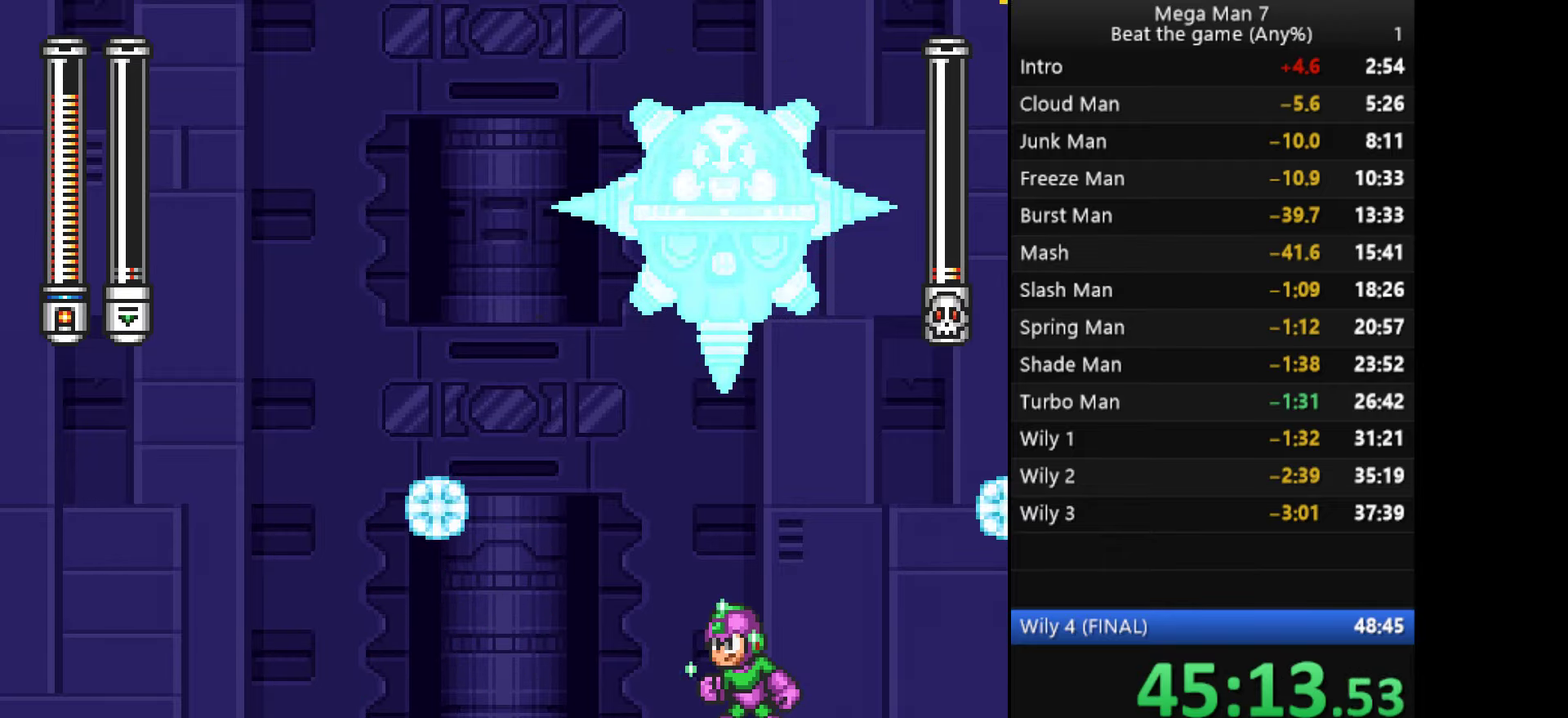
{"buttons": ["SQUARE"], "left_stick": "left"}
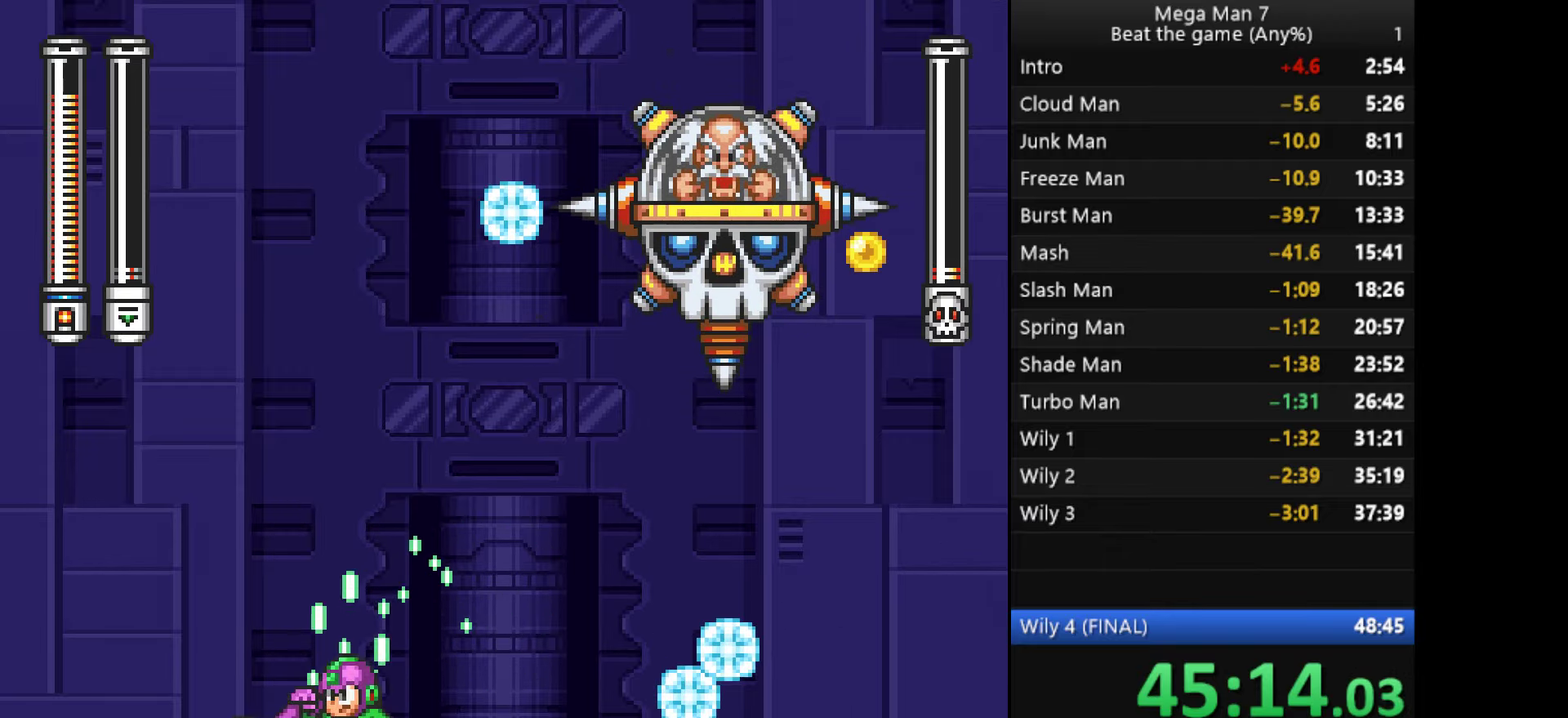
{"buttons": ["CROSS", "SQUARE"], "left_stick": "center", "events": [[101, "CROSS", "down"], [217, "left_stick", "center"], [284, "left_stick", "right"], [501, "left_stick", "center"]]}
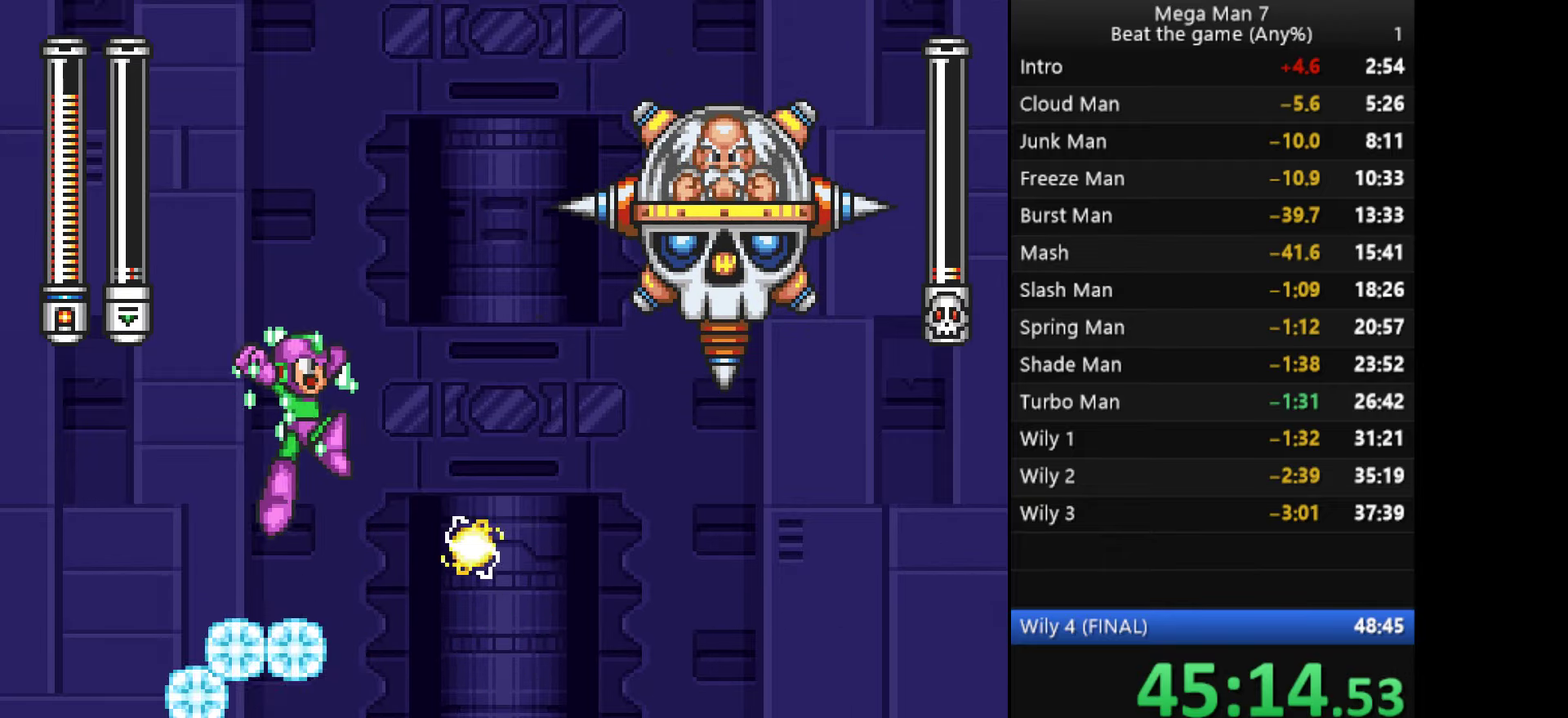
{"buttons": ["SQUARE"], "left_stick": "center", "events": [[117, "left_stick", "right"], [167, "CROSS", "up"], [234, "left_stick", "center"]]}
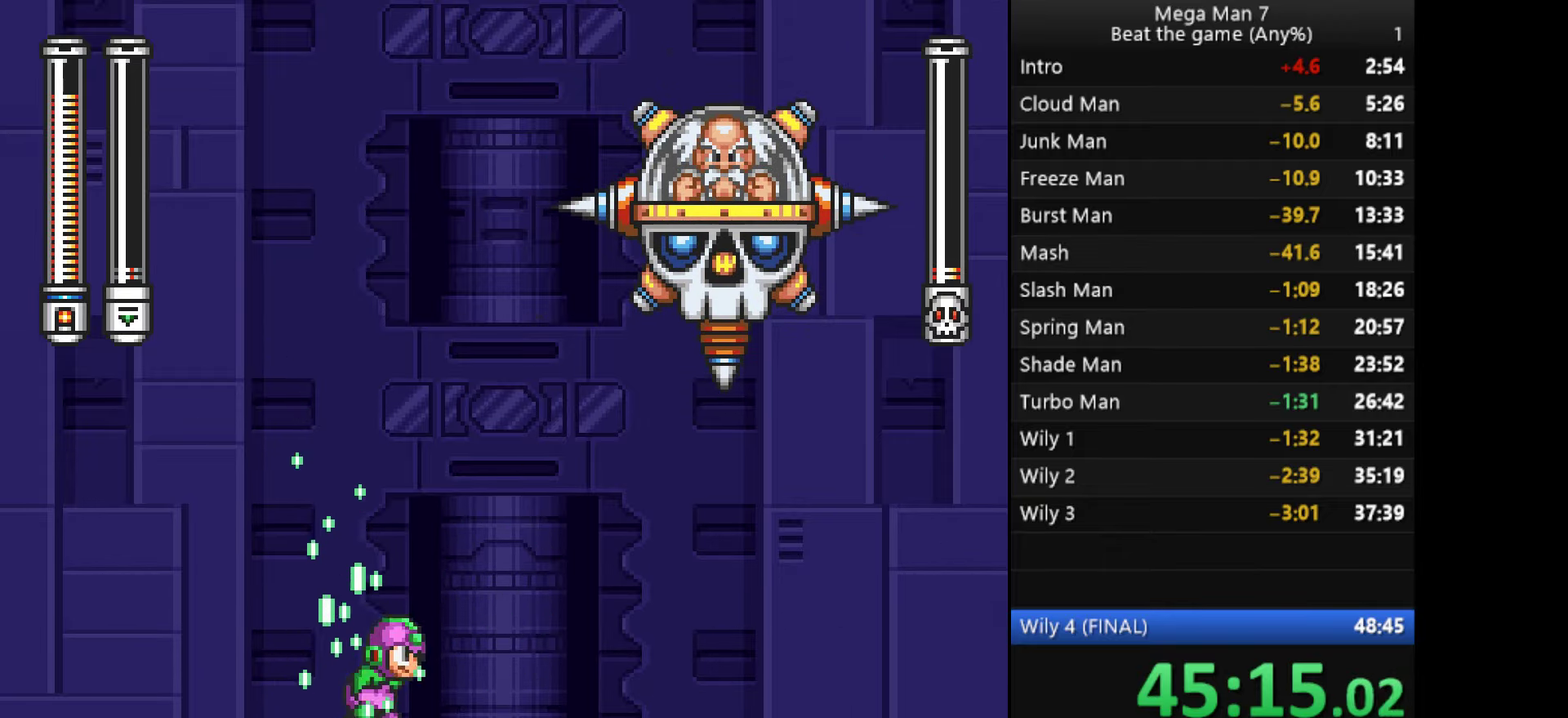
{"buttons": ["SQUARE"], "left_stick": "center", "events": []}
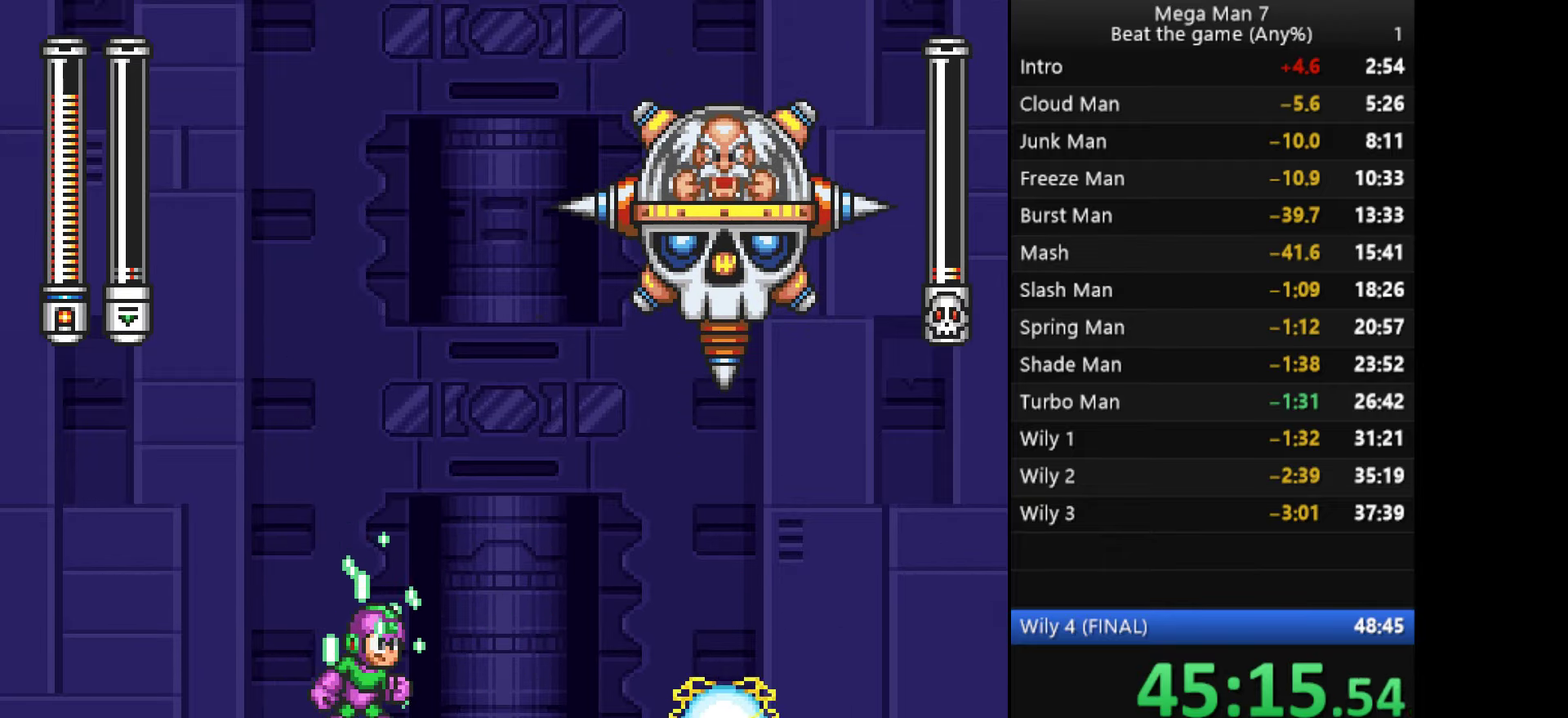
{"buttons": ["CROSS", "SQUARE"], "left_stick": "right", "events": [[150, "CROSS", "down"], [167, "left_stick", "right"], [317, "left_stick", "center"], [434, "left_stick", "right"]]}
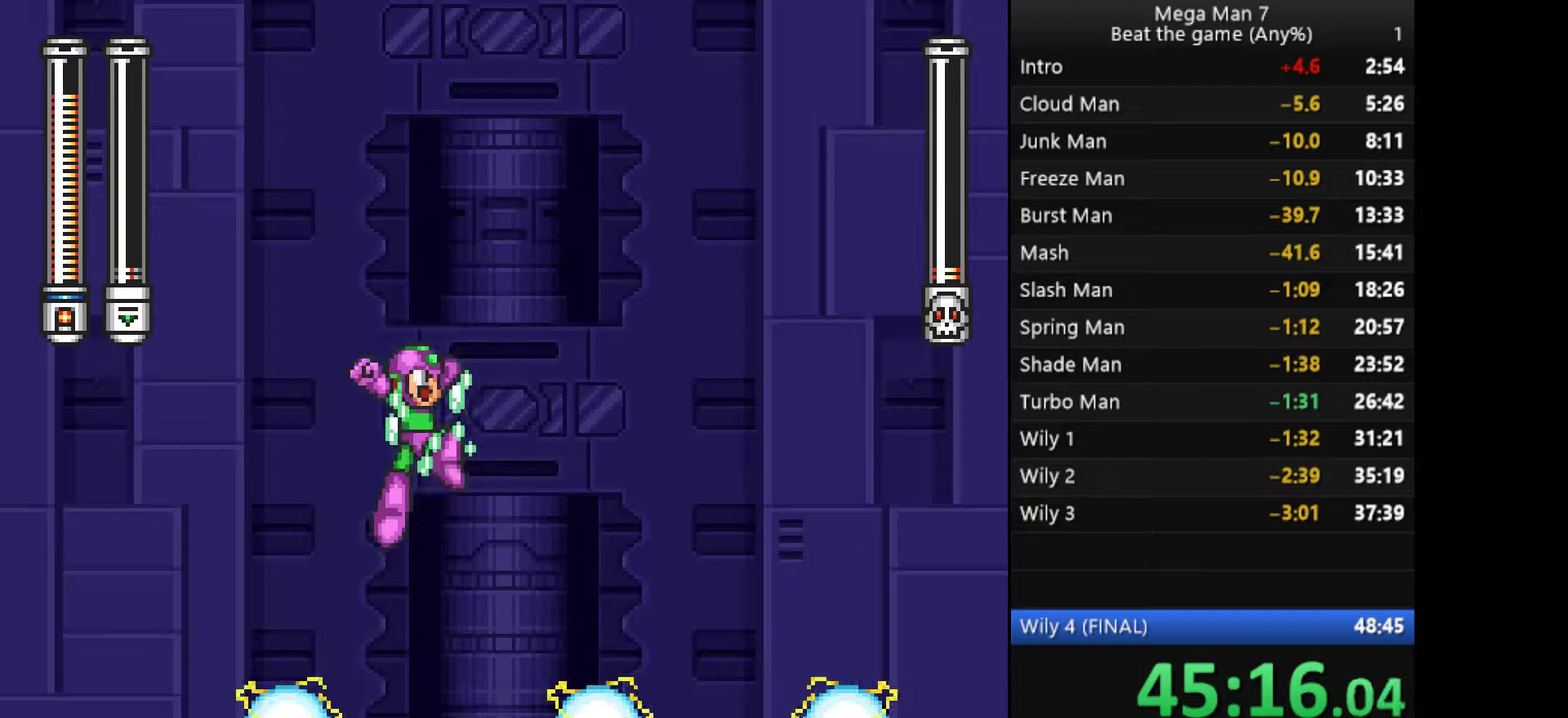
{"buttons": ["SQUARE"], "left_stick": "center", "events": [[217, "left_stick", "center"], [267, "CROSS", "up"]]}
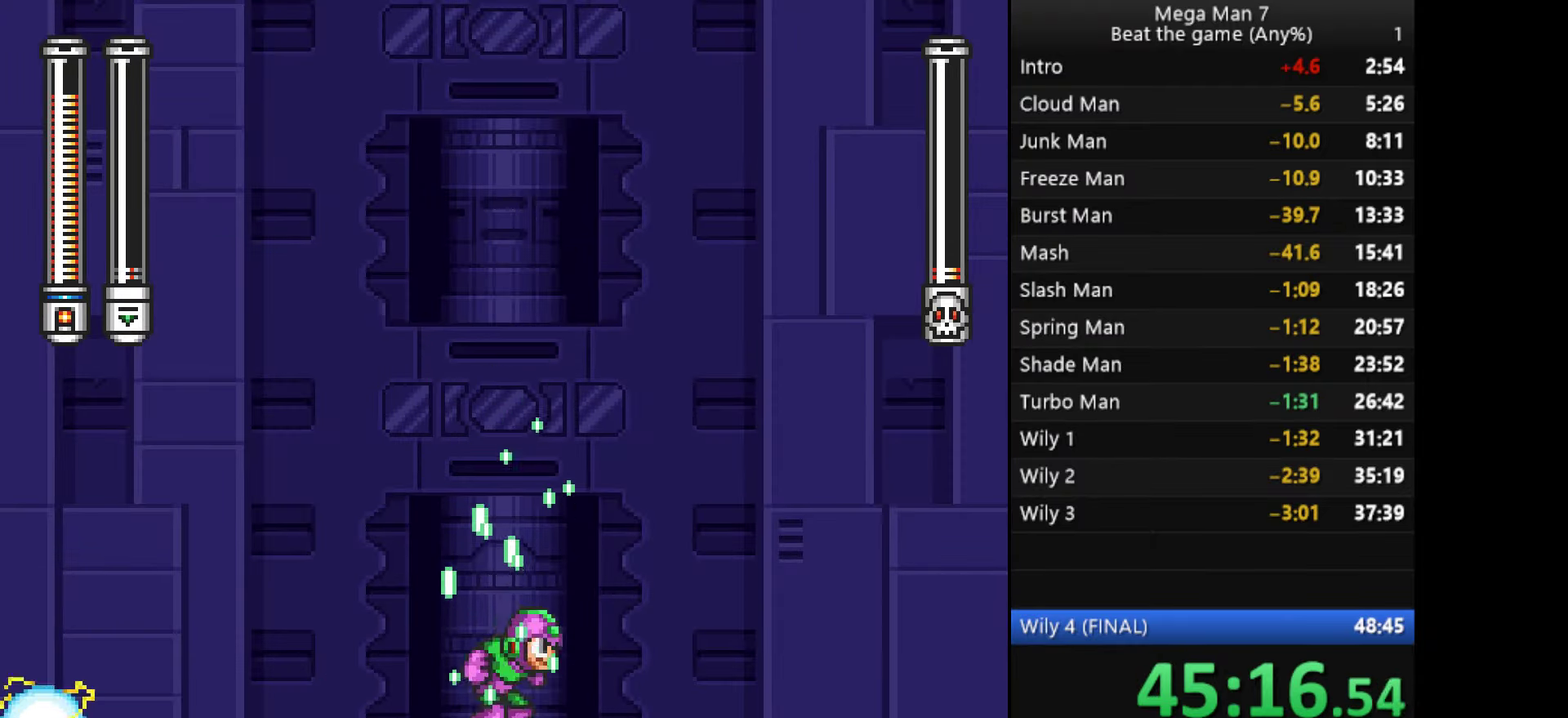
{"buttons": ["SQUARE"], "left_stick": "center", "events": []}
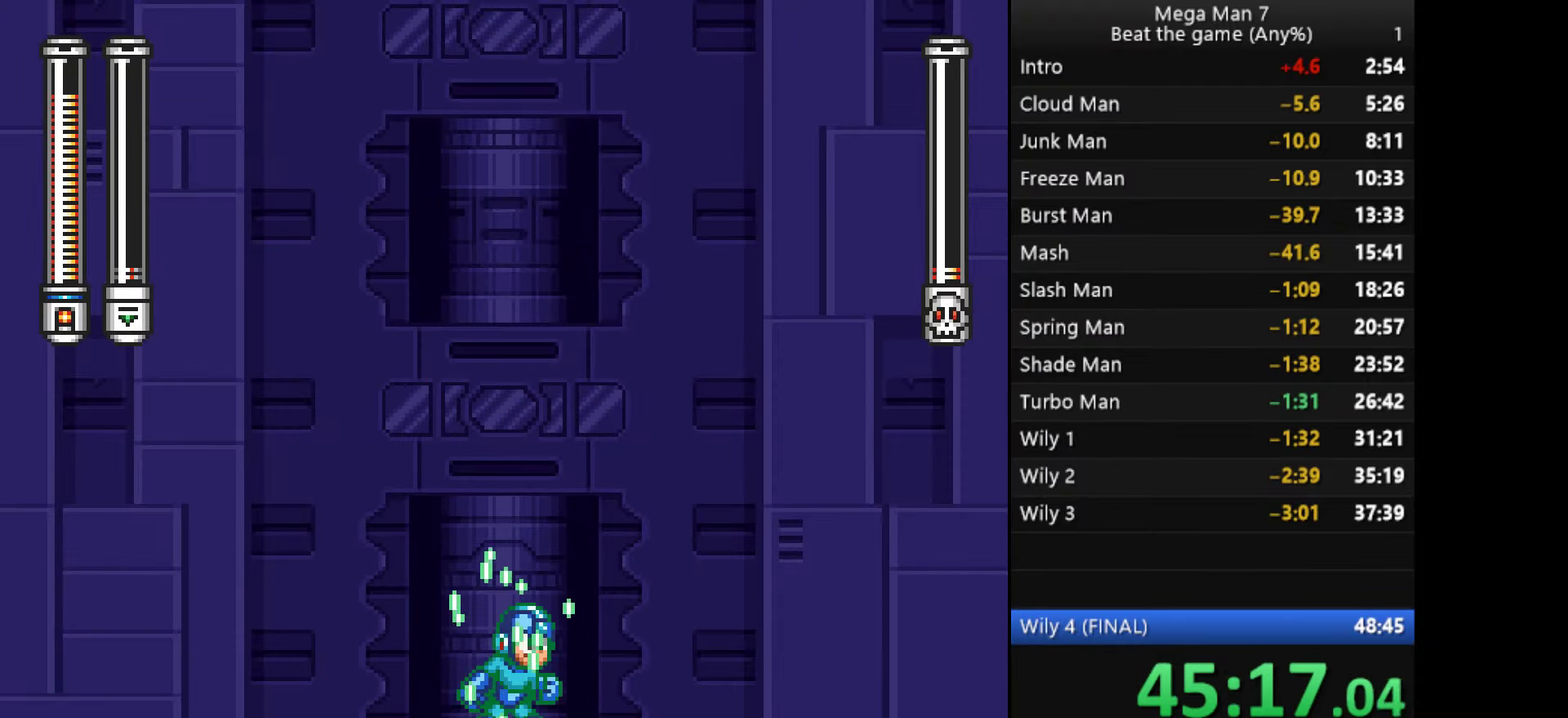
{"buttons": ["SQUARE"], "left_stick": "center", "events": []}
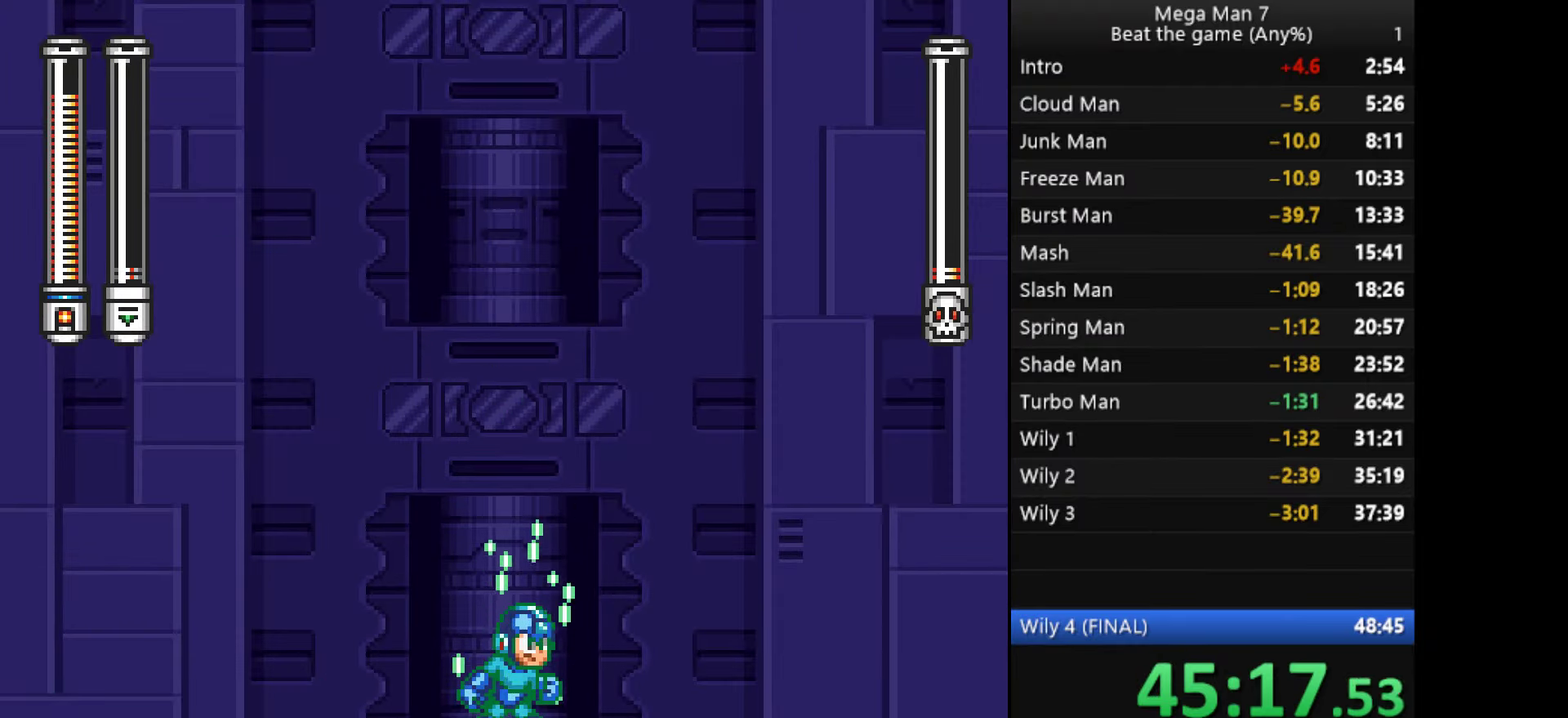
{"buttons": ["SQUARE"], "left_stick": "center", "events": []}
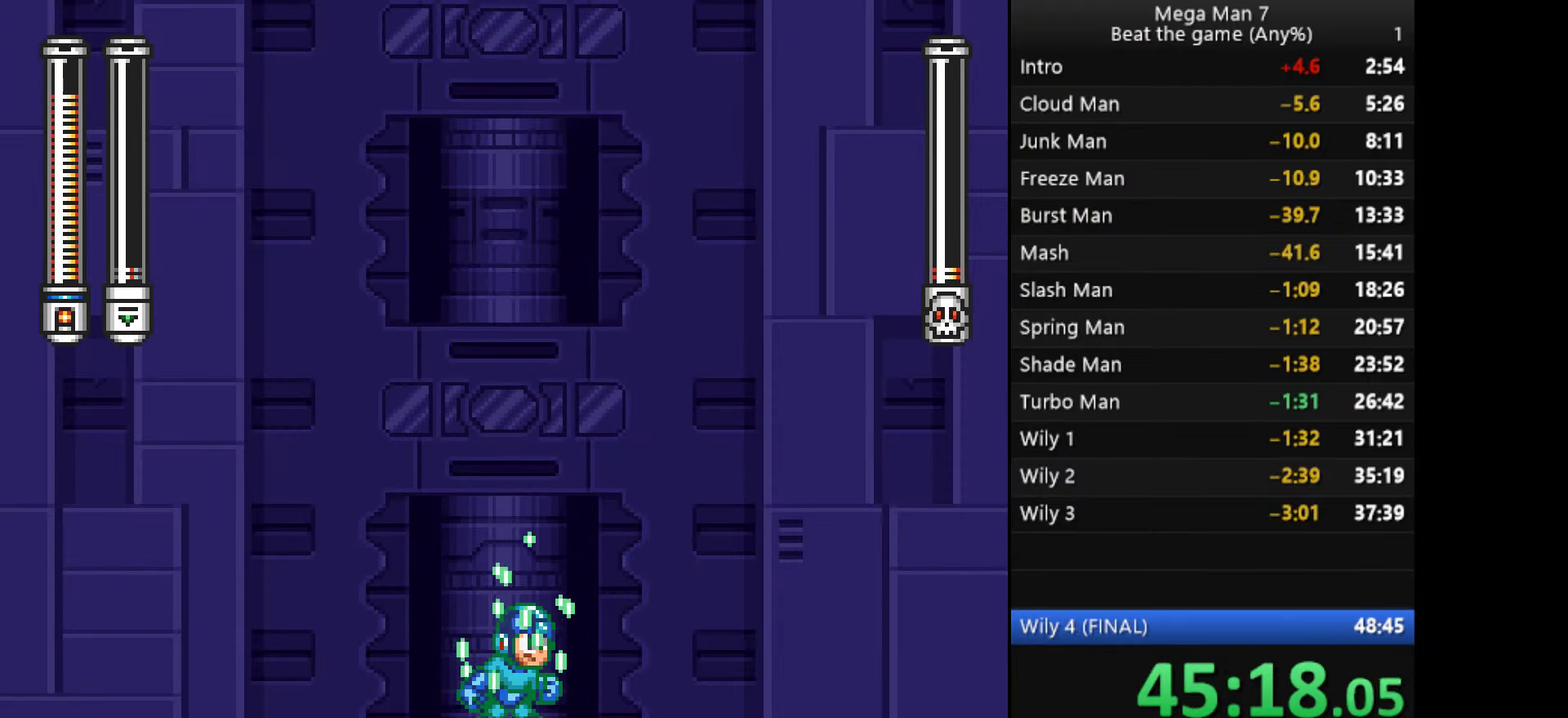
{"buttons": ["SQUARE"], "left_stick": "center", "events": []}
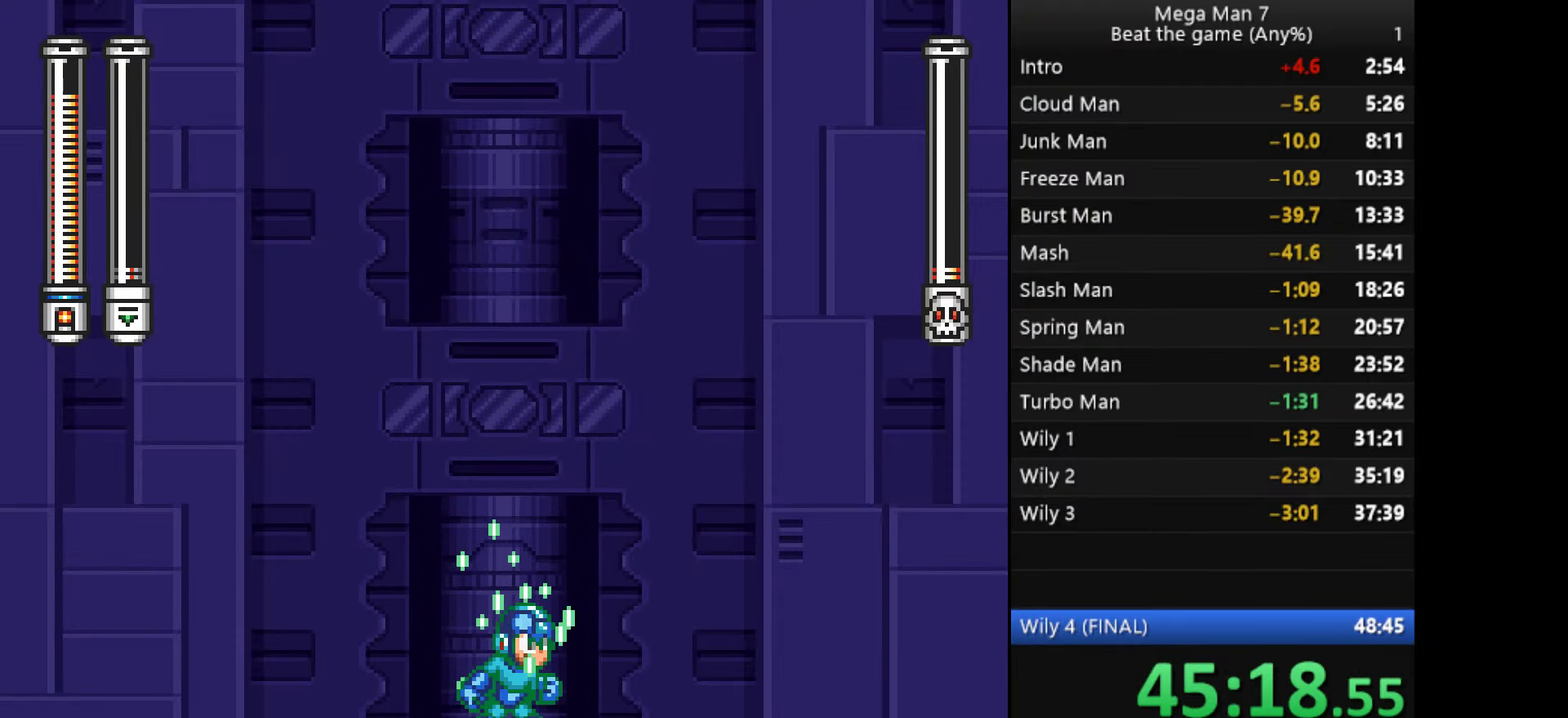
{"buttons": ["SQUARE"], "left_stick": "center", "events": []}
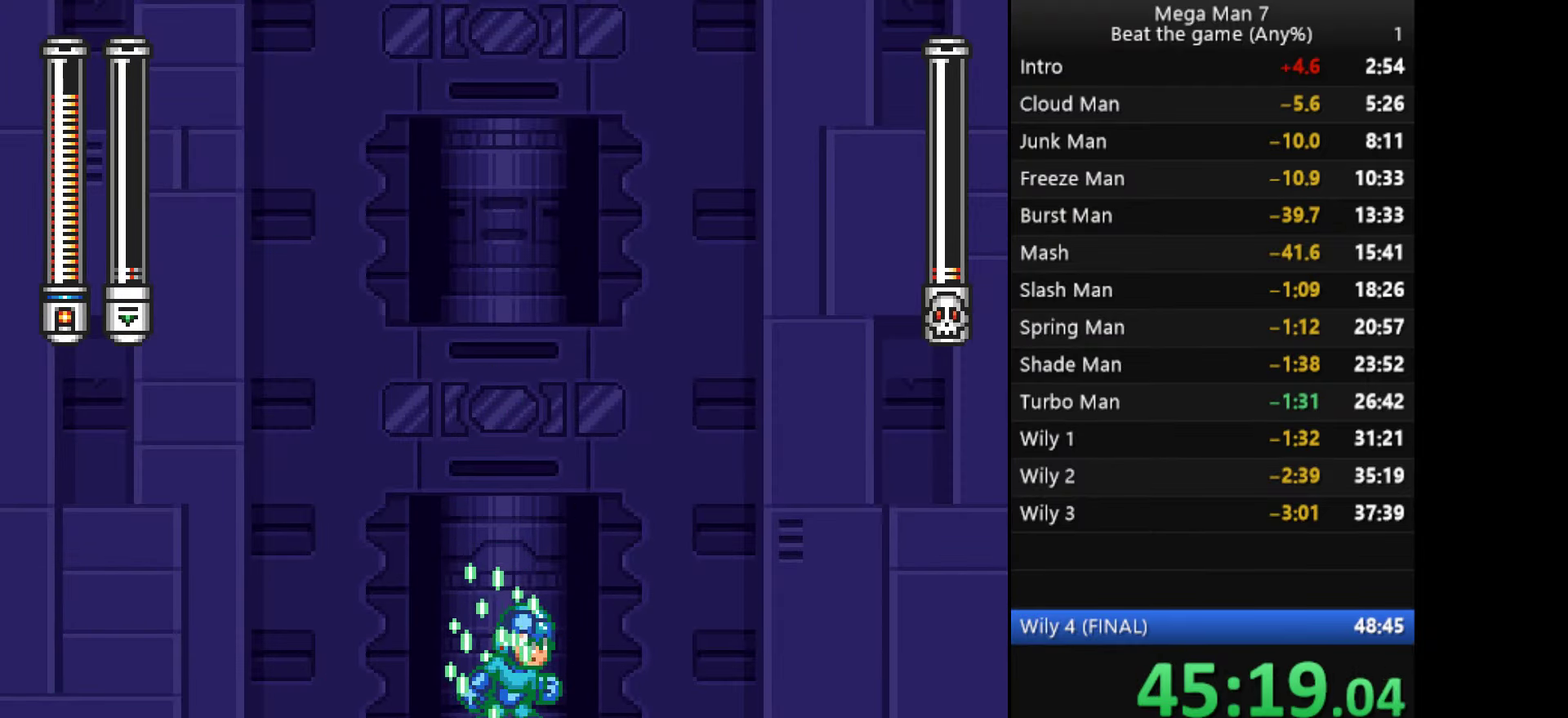
{"buttons": ["SQUARE"], "left_stick": "center", "events": []}
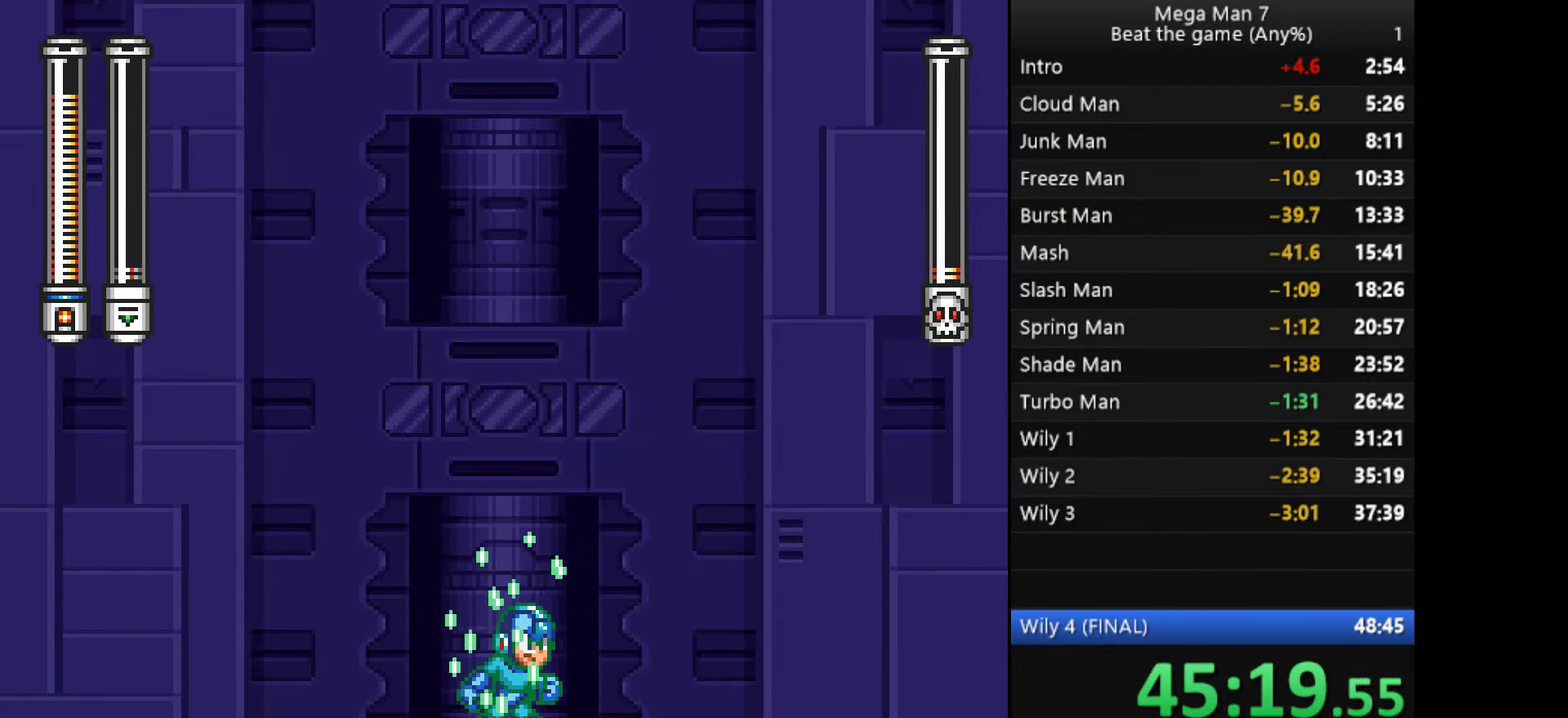
{"buttons": ["SQUARE"], "left_stick": "center", "events": []}
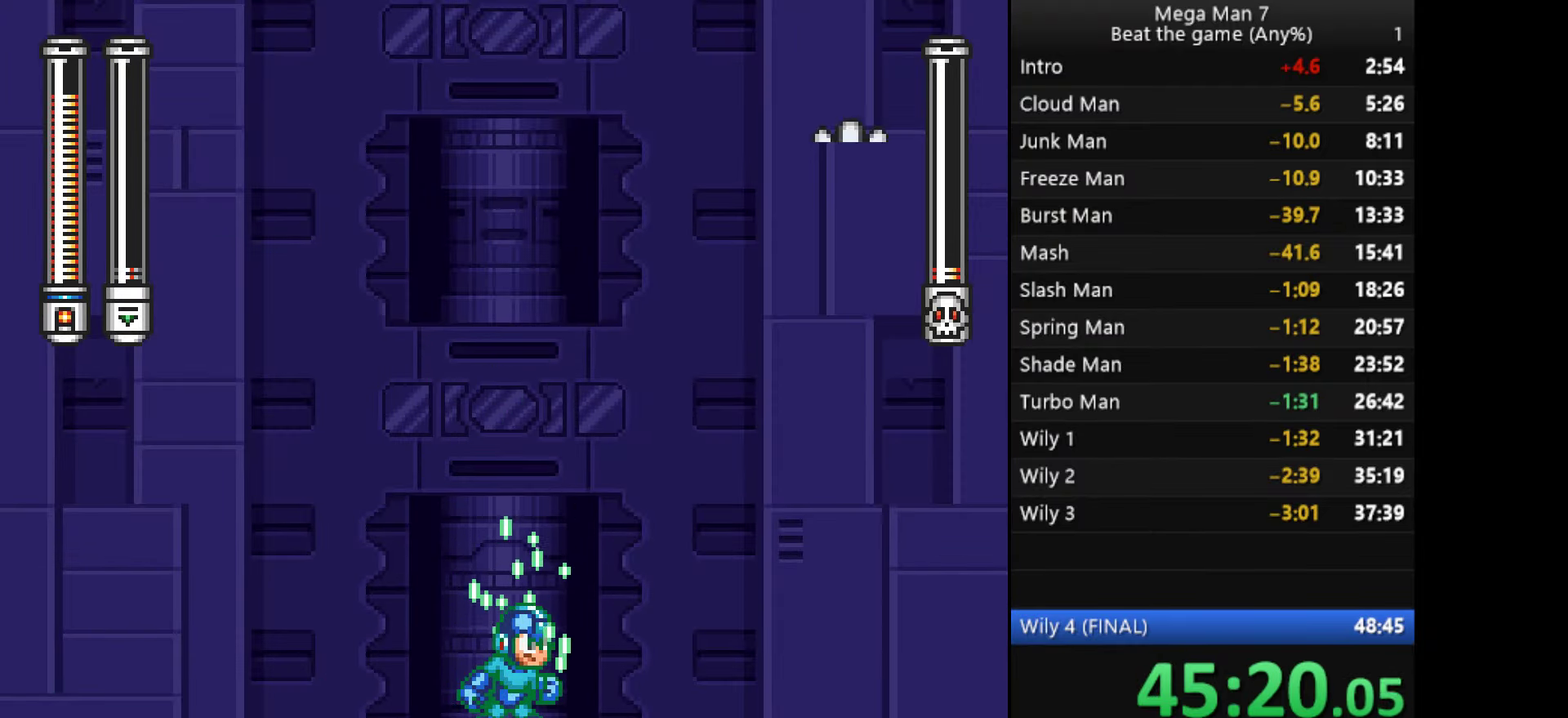
{"buttons": ["SQUARE"], "left_stick": "up-left"}
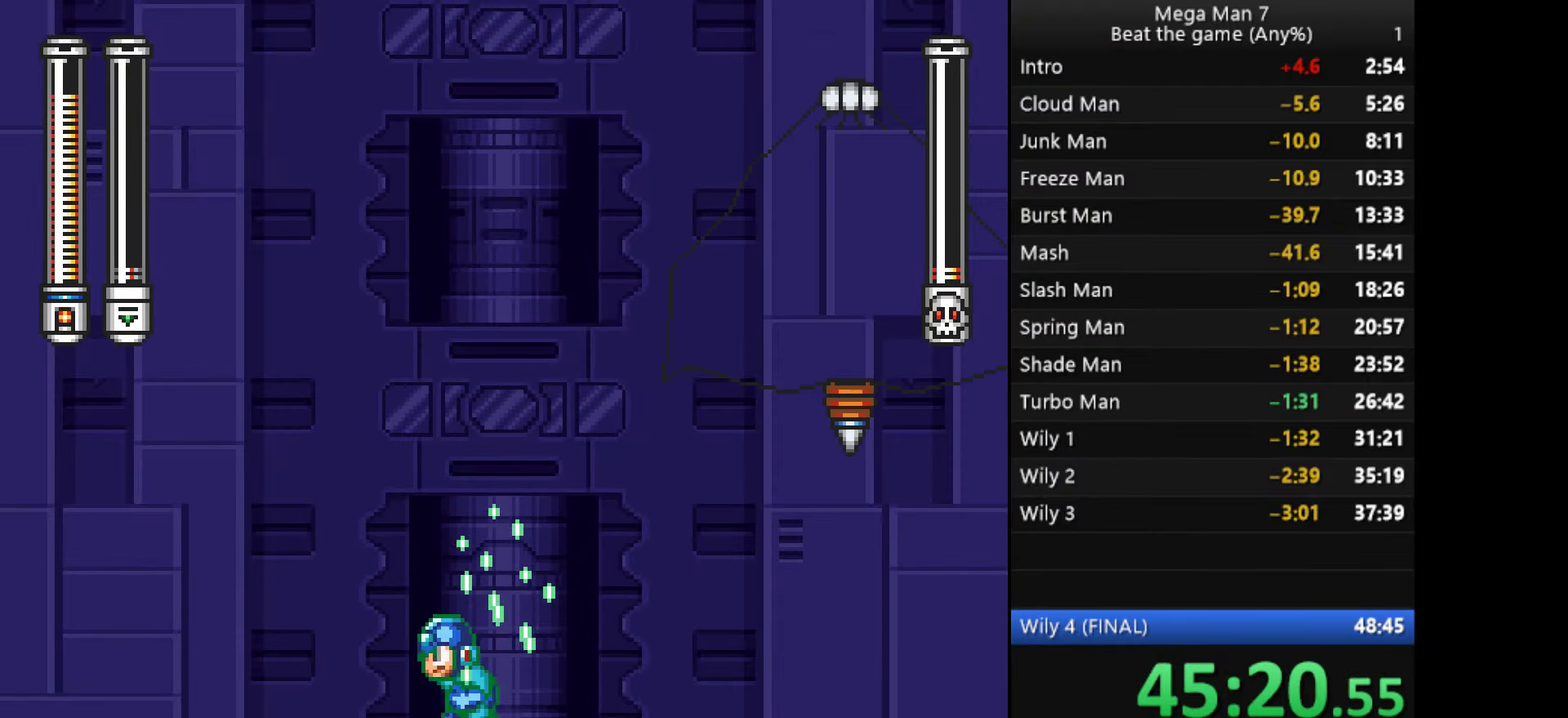
{"buttons": [], "left_stick": "up"}
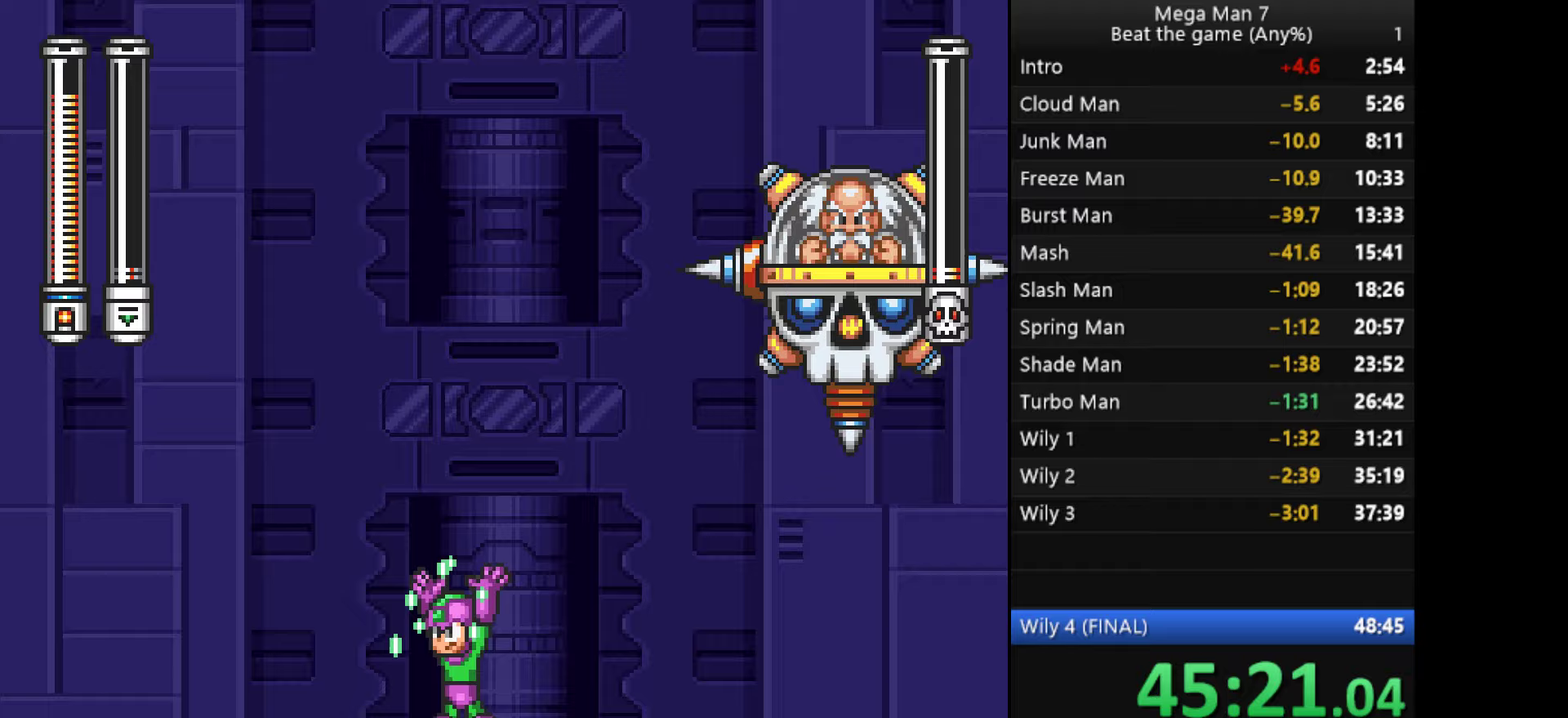
{"buttons": [], "left_stick": "center", "events": [[100, "left_stick", "center"]]}